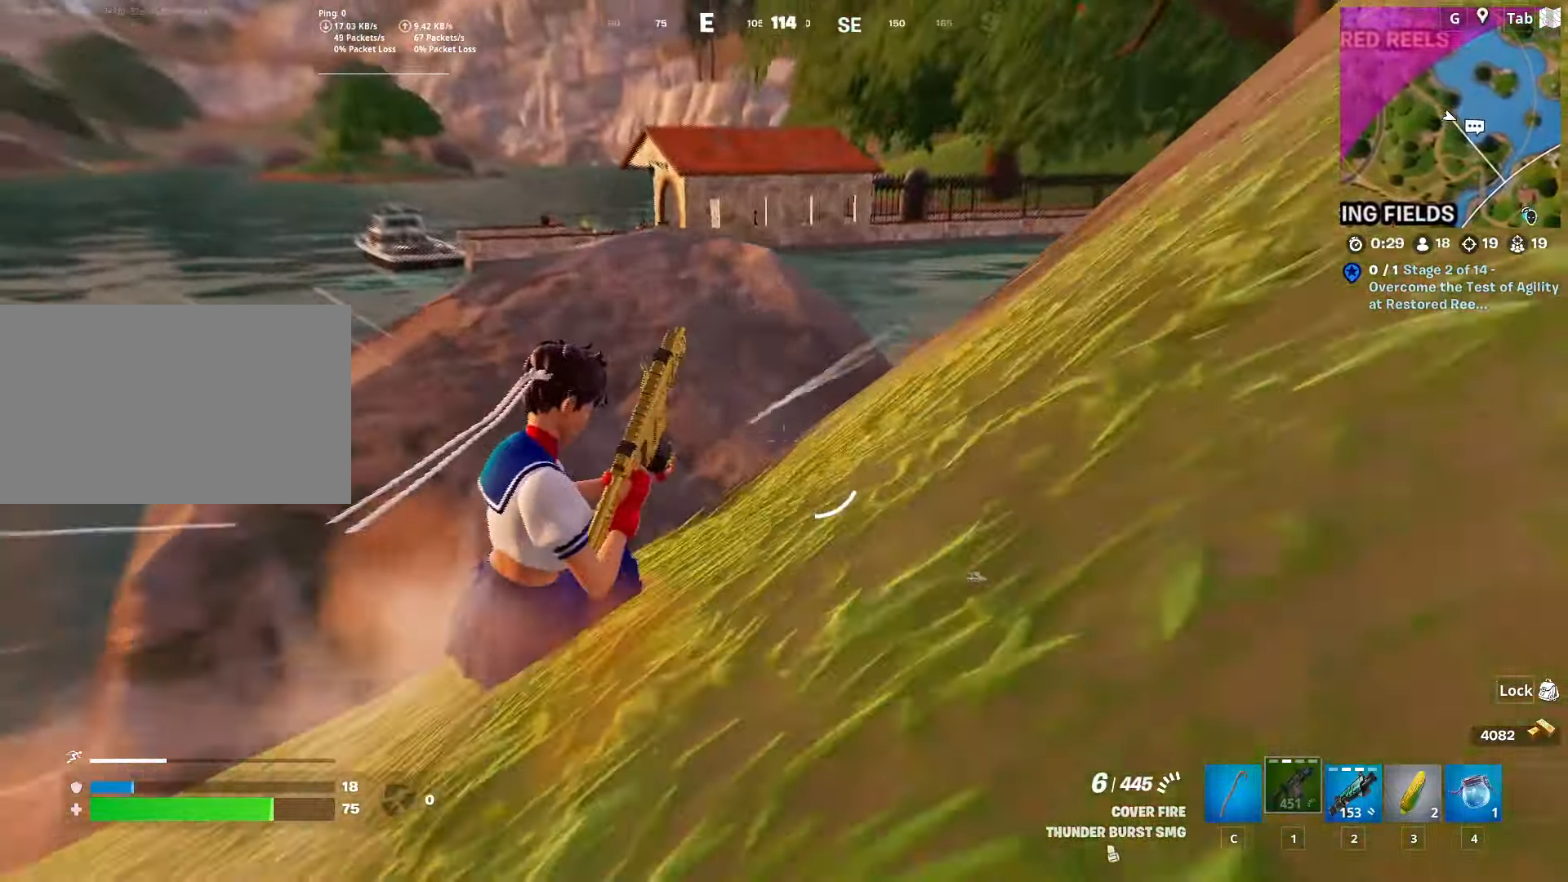
Gameplay with keyboard and mouse; each line is a JSON object with the keys and mouse buttons held at the frame after it. "events" lists presses ("down") and releases ("up") of "1", "2", "3", "4", "5", "a", "alt", "c", "caps_lock", "ctrl", "d", "e", "f", "g", "q", "r", "s", "shift", "space", "t", "tab", "v", "w", "x", "z", "mouse_left", "mouse_wheel" and "mouse_right" between this image and that frame as [ms after this image, input, new state], when the widget could be followed in between. "mouse_left", "mouse_wheel", "mouse_right" = the "left", "wheel", "right" buttons of the "mouse" list. No other keys are recorded. "wheel" means that the mouse wheel is clicked or scrolled. "mouse_move" is the direction in which the mouse moves at that frame (one of eight, or "still"), when it could be read.
{"keys": ["d", "w"], "mouse": [], "mouse_move": "down-left", "events": [[50, "space", "down"], [301, "space", "up"], [434, "d", "down"]]}
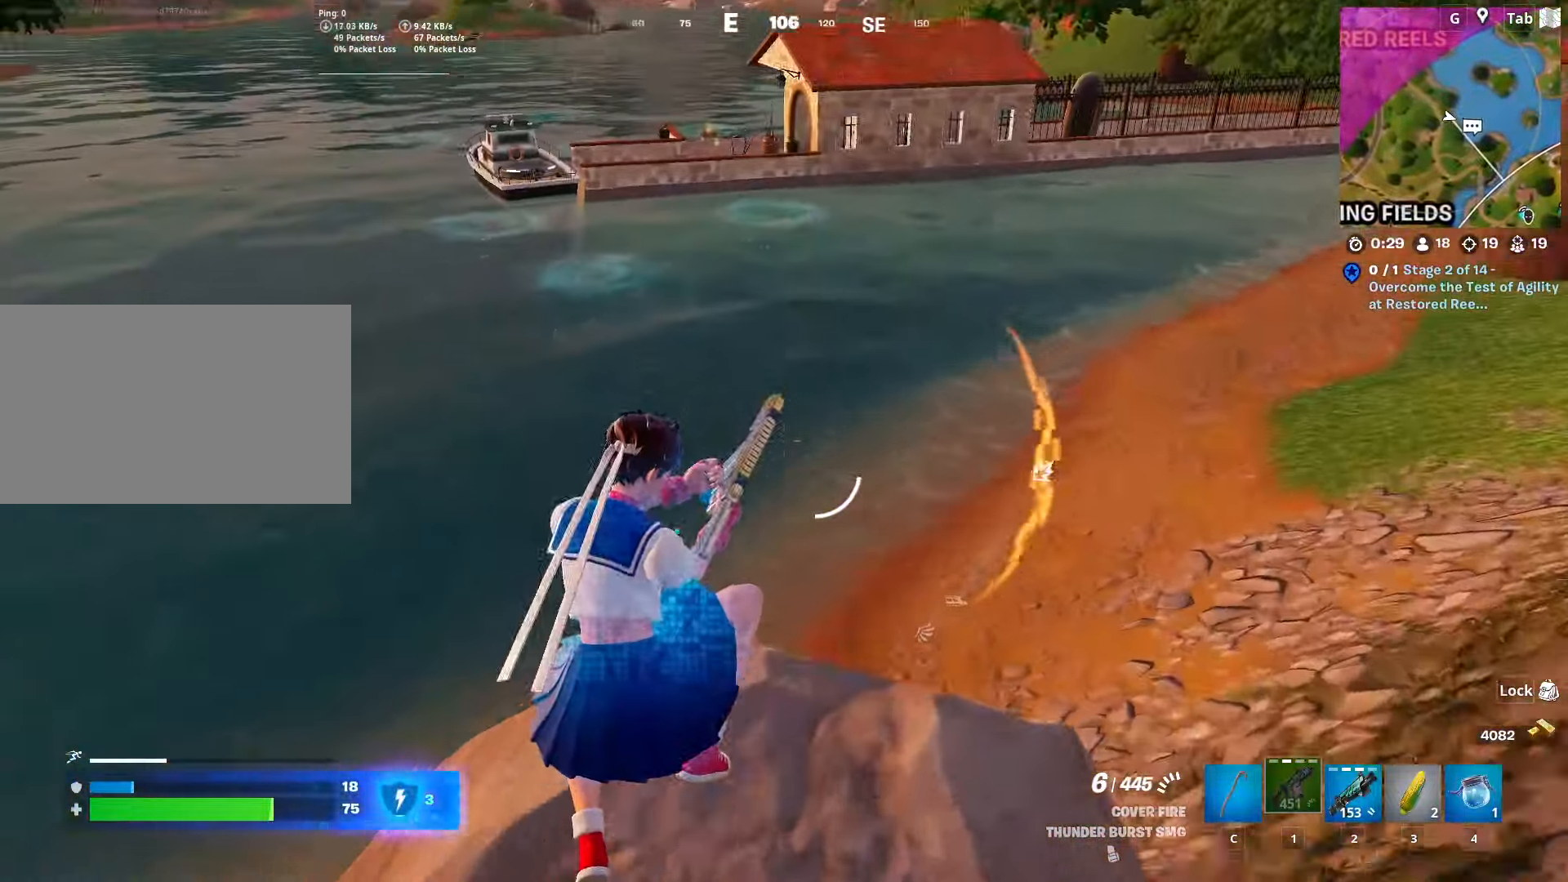
{"keys": ["w"], "mouse": [], "mouse_move": "up-left", "events": [[117, "d", "up"], [250, "d", "down"], [450, "d", "up"]]}
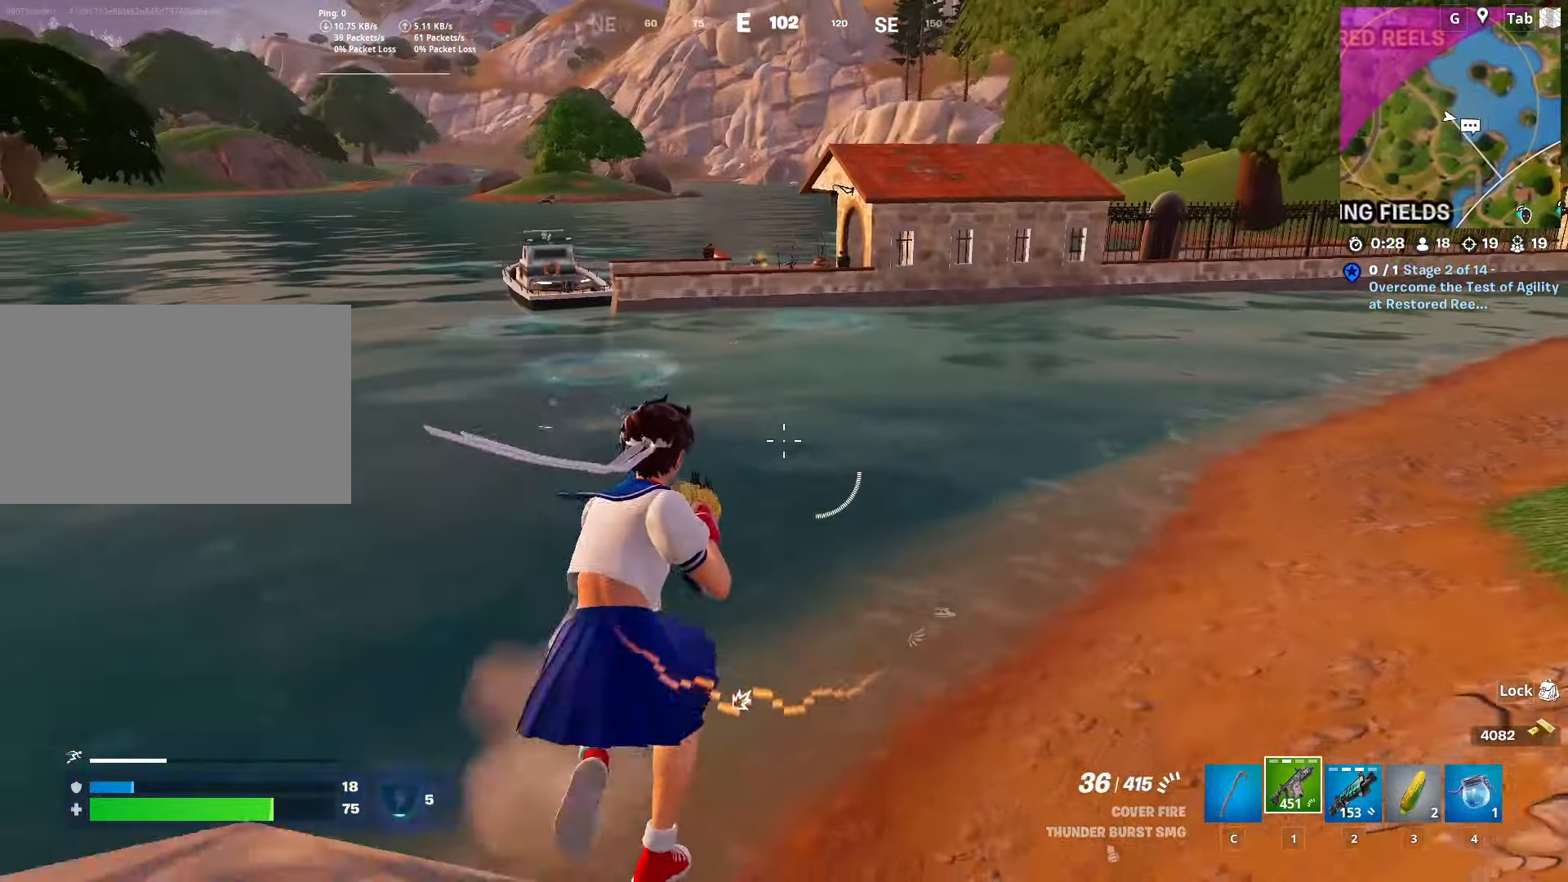
{"keys": ["w"], "mouse": [], "mouse_move": "still", "events": []}
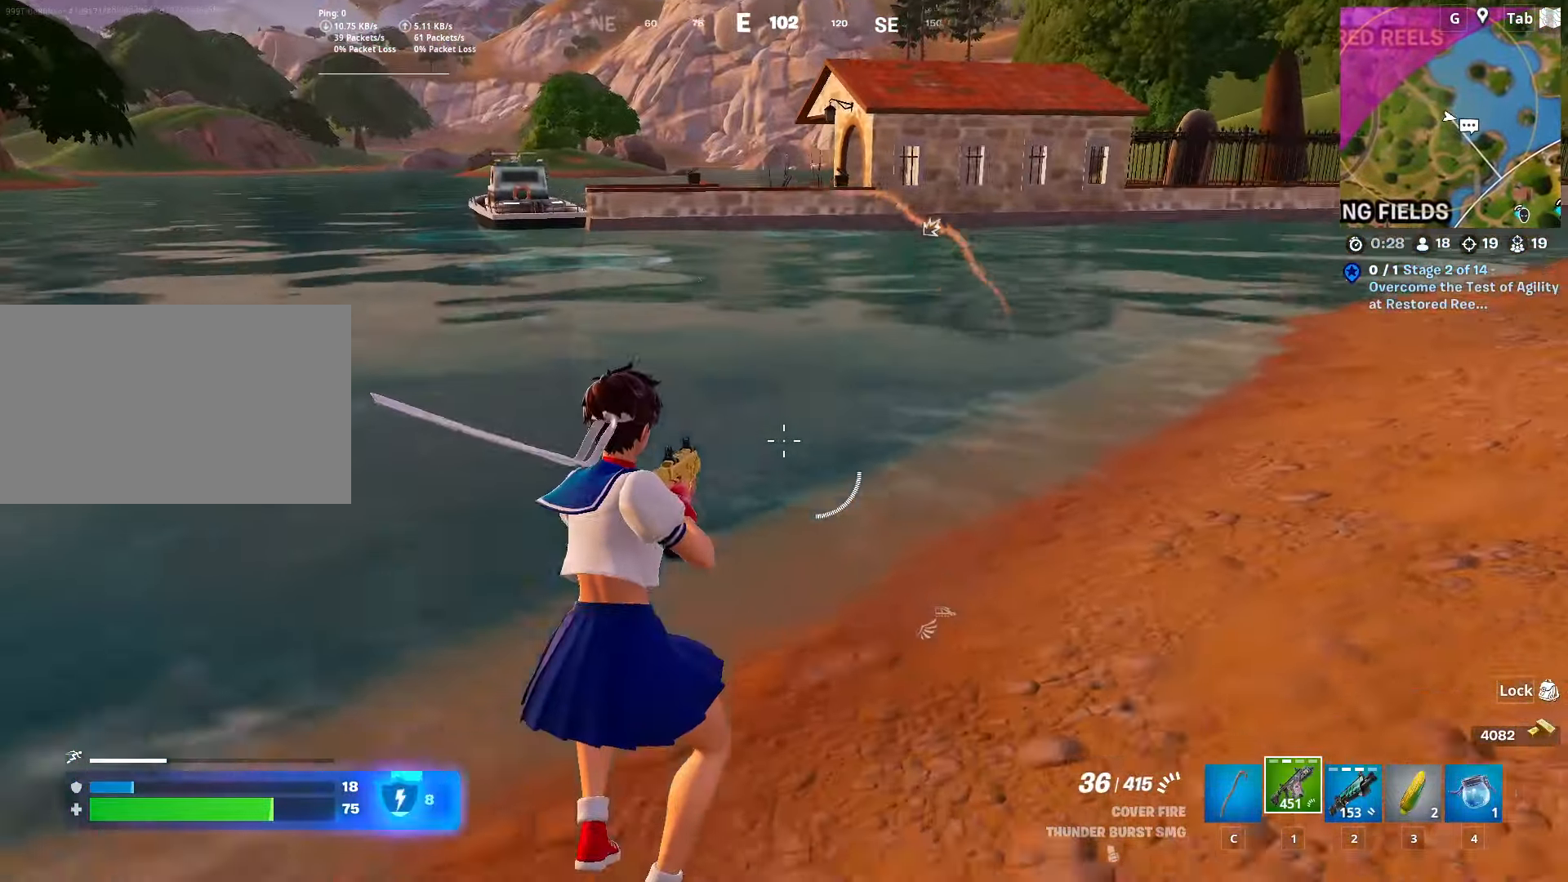
{"keys": ["w"], "mouse": [], "mouse_move": "still", "events": [[150, "ctrl", "down"], [384, "ctrl", "up"]]}
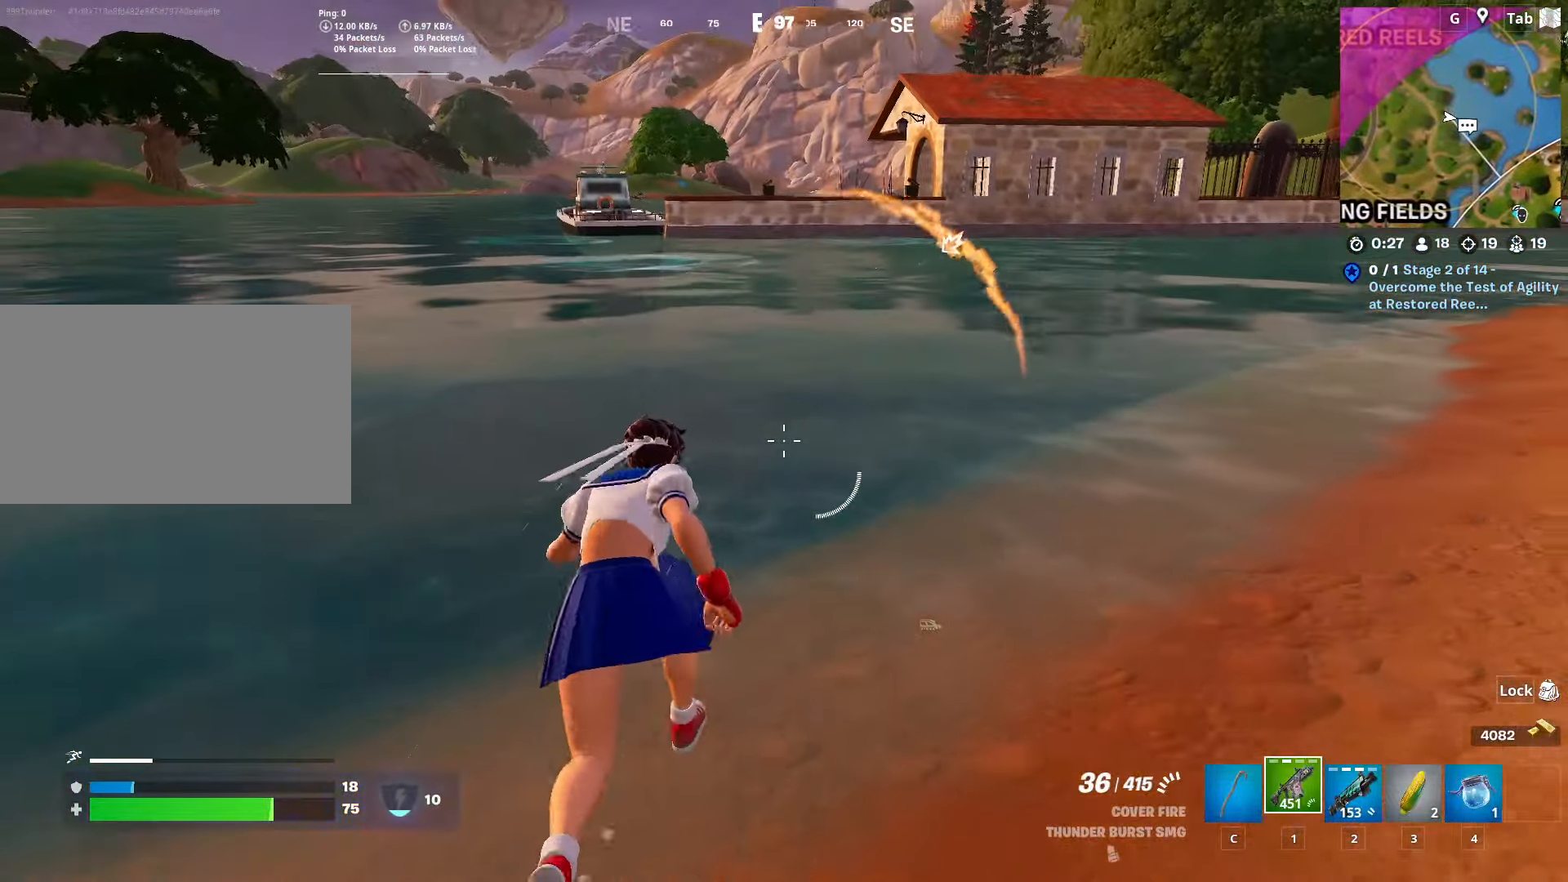
{"keys": ["space", "w"], "mouse": [], "mouse_move": "down-left", "events": [[401, "space", "down"]]}
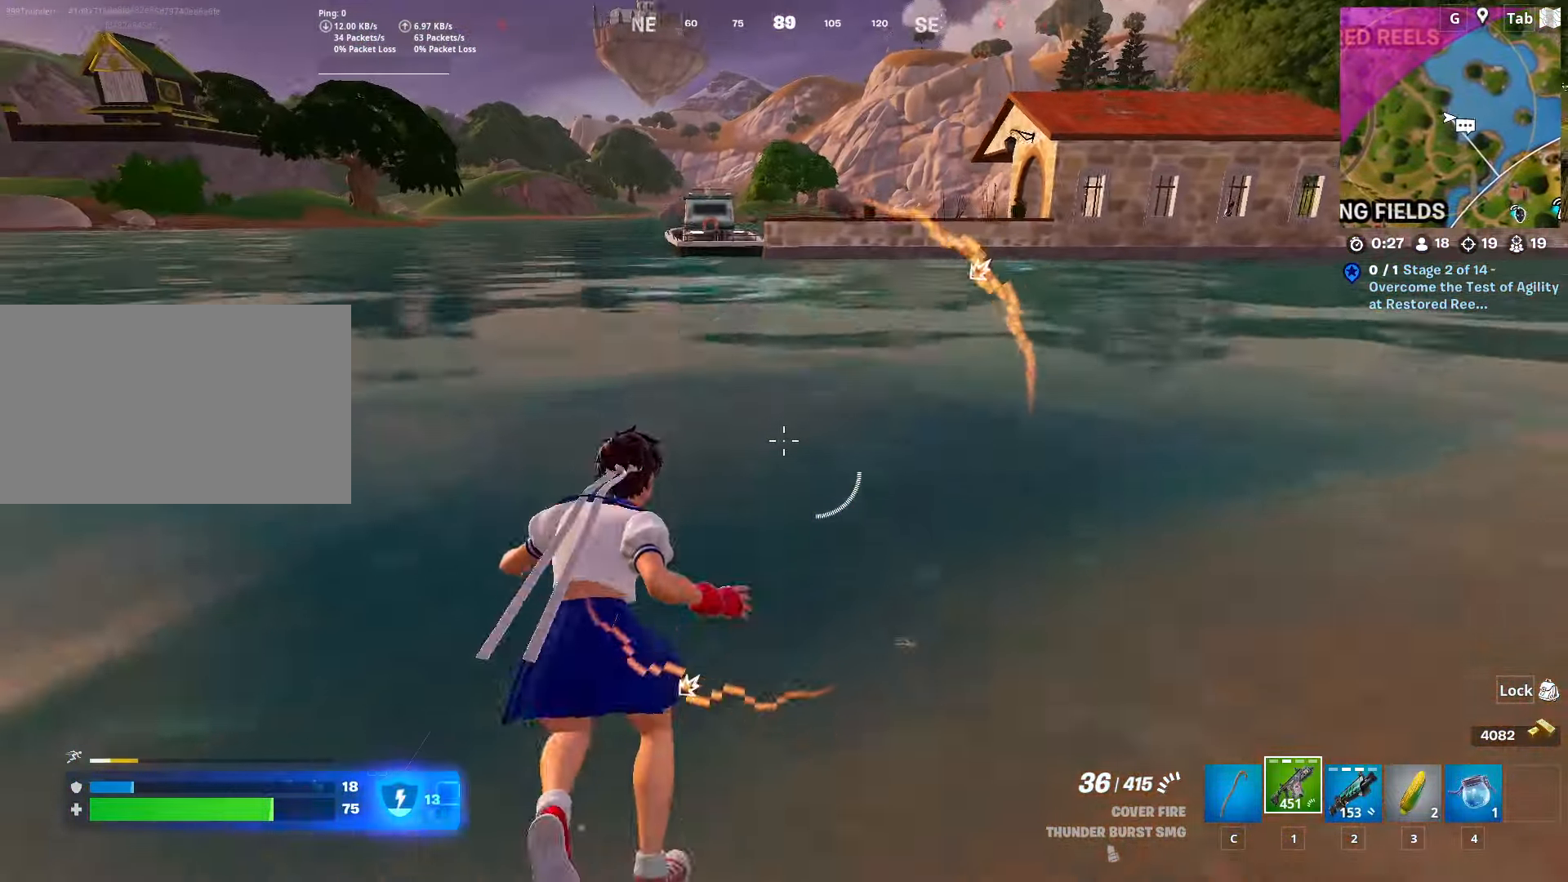
{"keys": ["w"], "mouse": [], "mouse_move": "still", "events": [[150, "space", "up"]]}
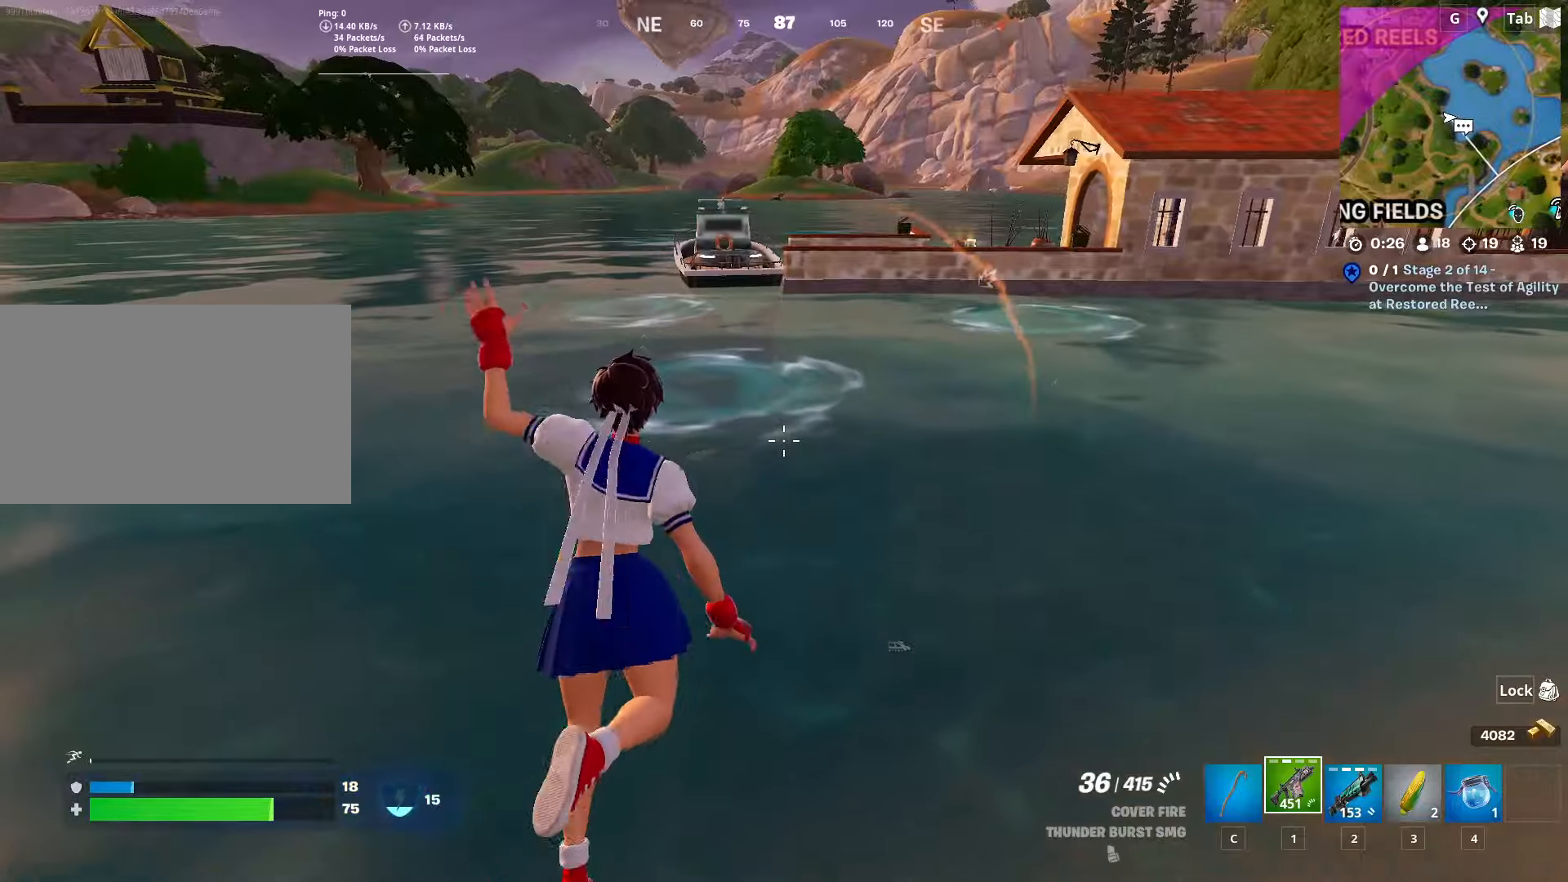
{"keys": ["w"], "mouse": [], "mouse_move": "still", "events": []}
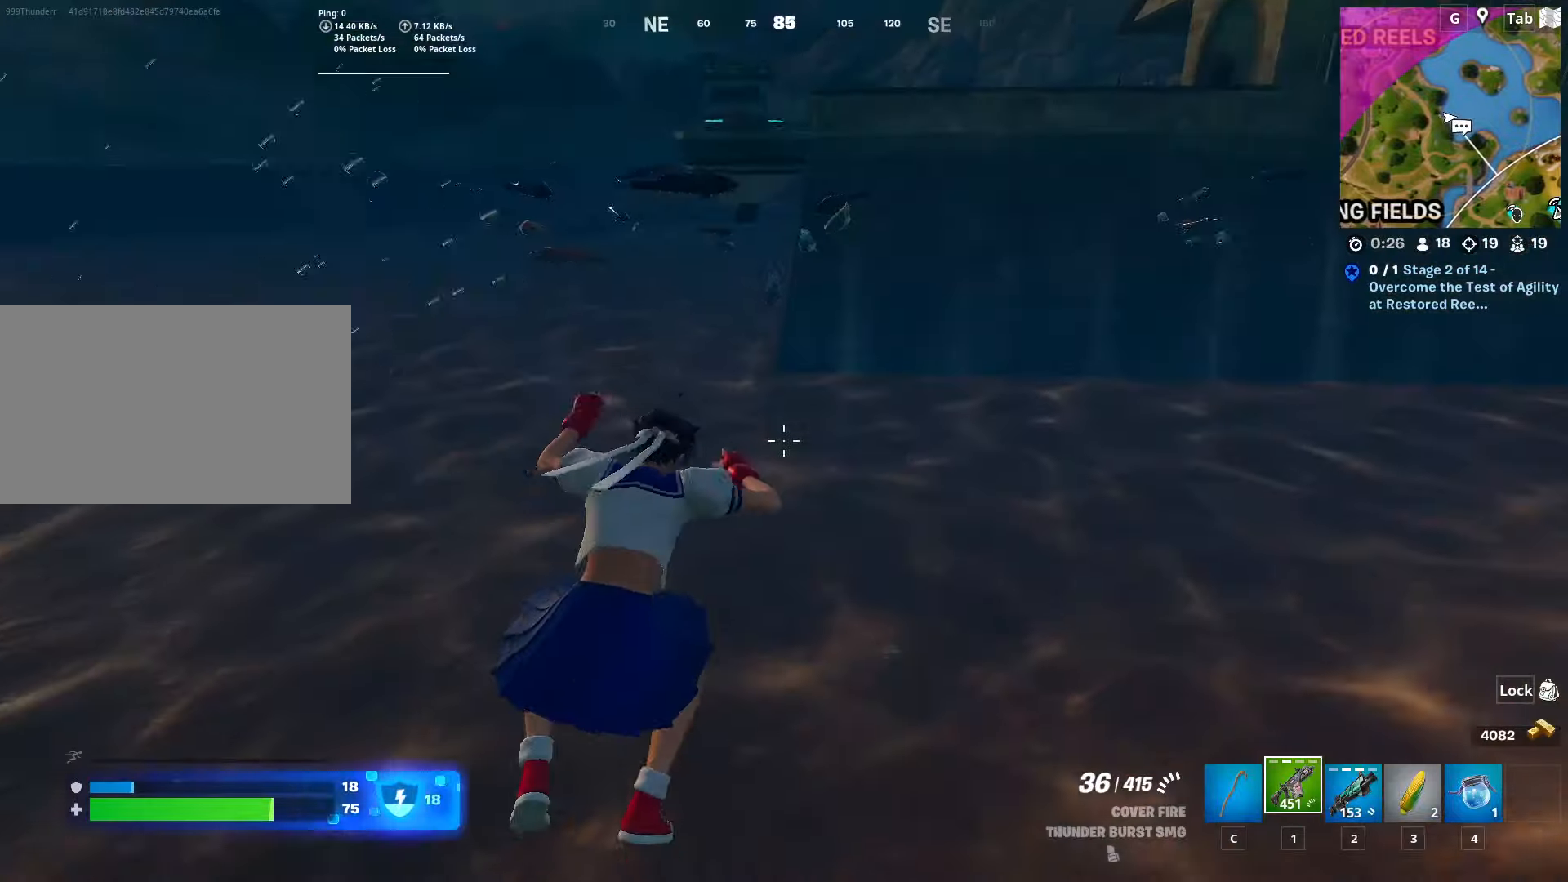
{"keys": ["w"], "mouse": [], "mouse_move": "still", "events": [[117, "space", "down"], [451, "space", "up"]]}
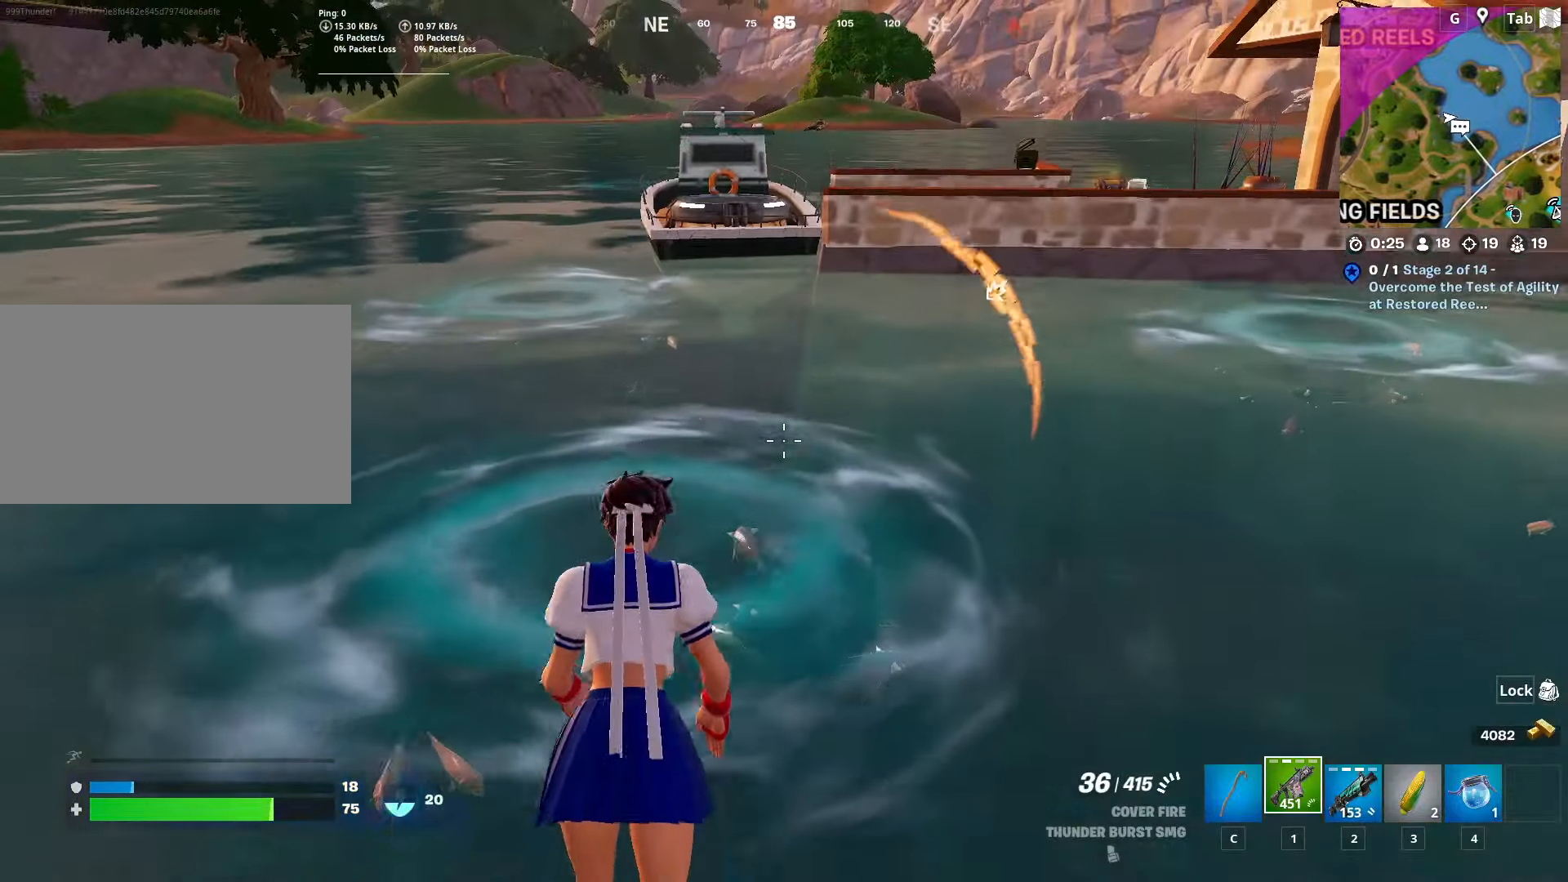
{"keys": ["w"], "mouse": [], "mouse_move": "still", "events": []}
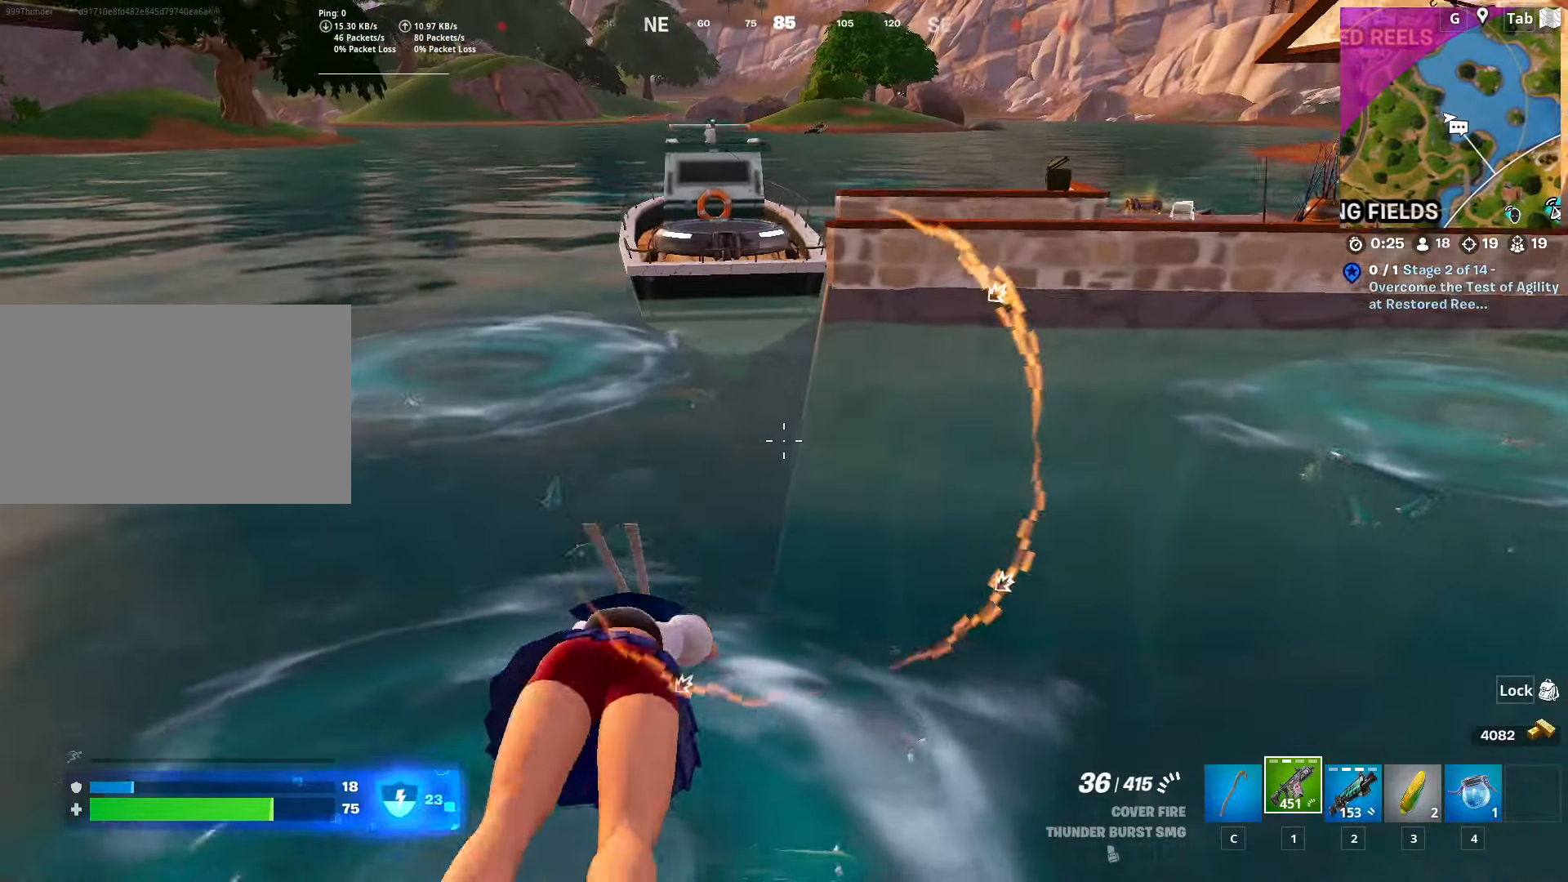
{"keys": ["w"], "mouse": [], "mouse_move": "still", "events": []}
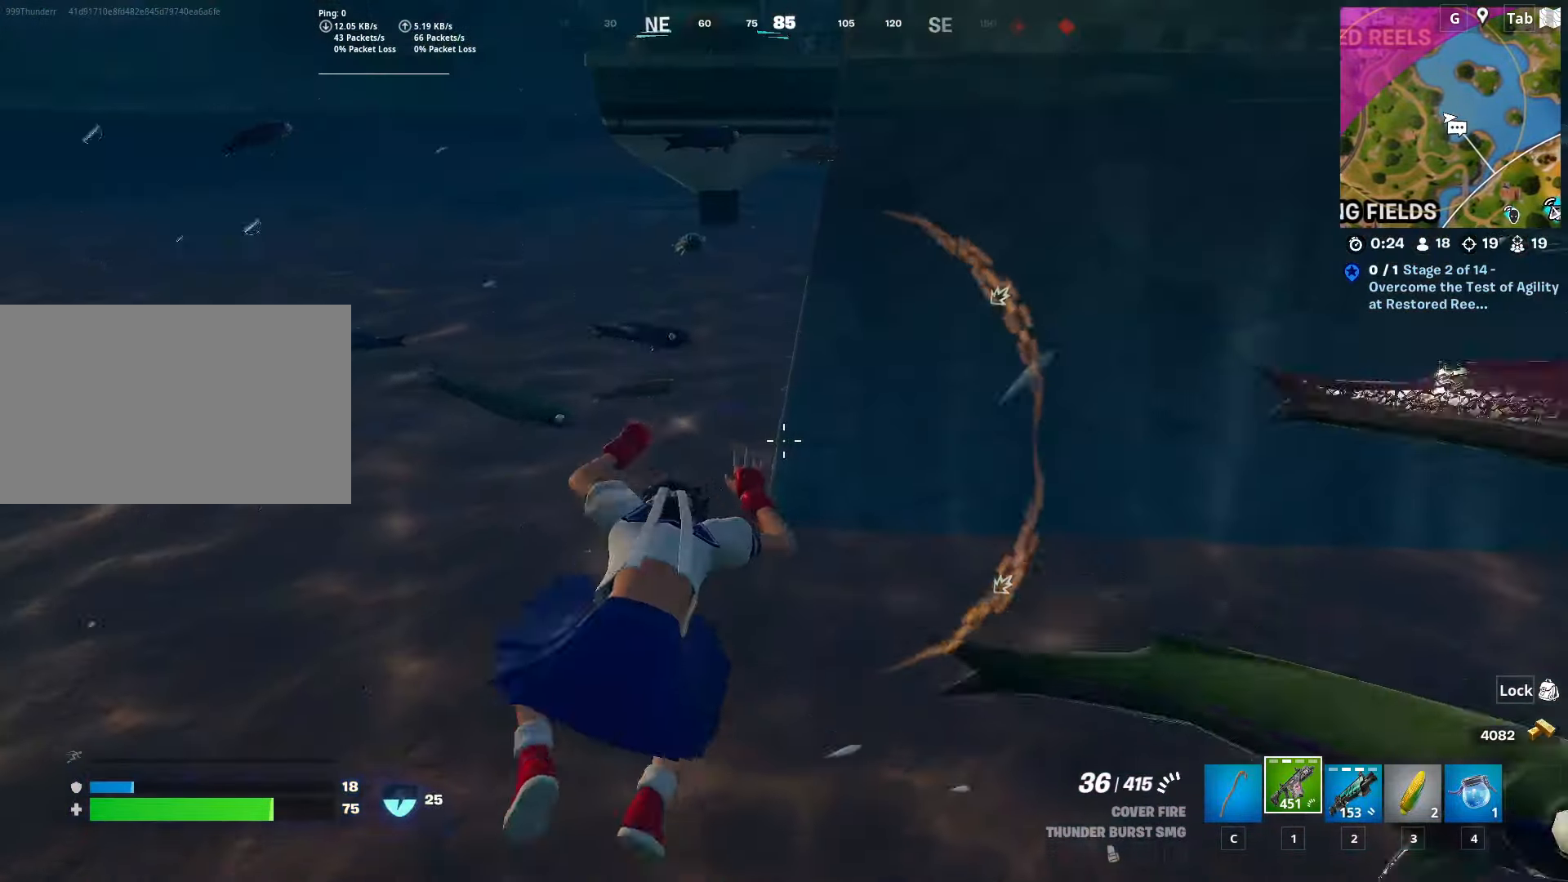
{"keys": ["w"], "mouse": [], "mouse_move": "still", "events": []}
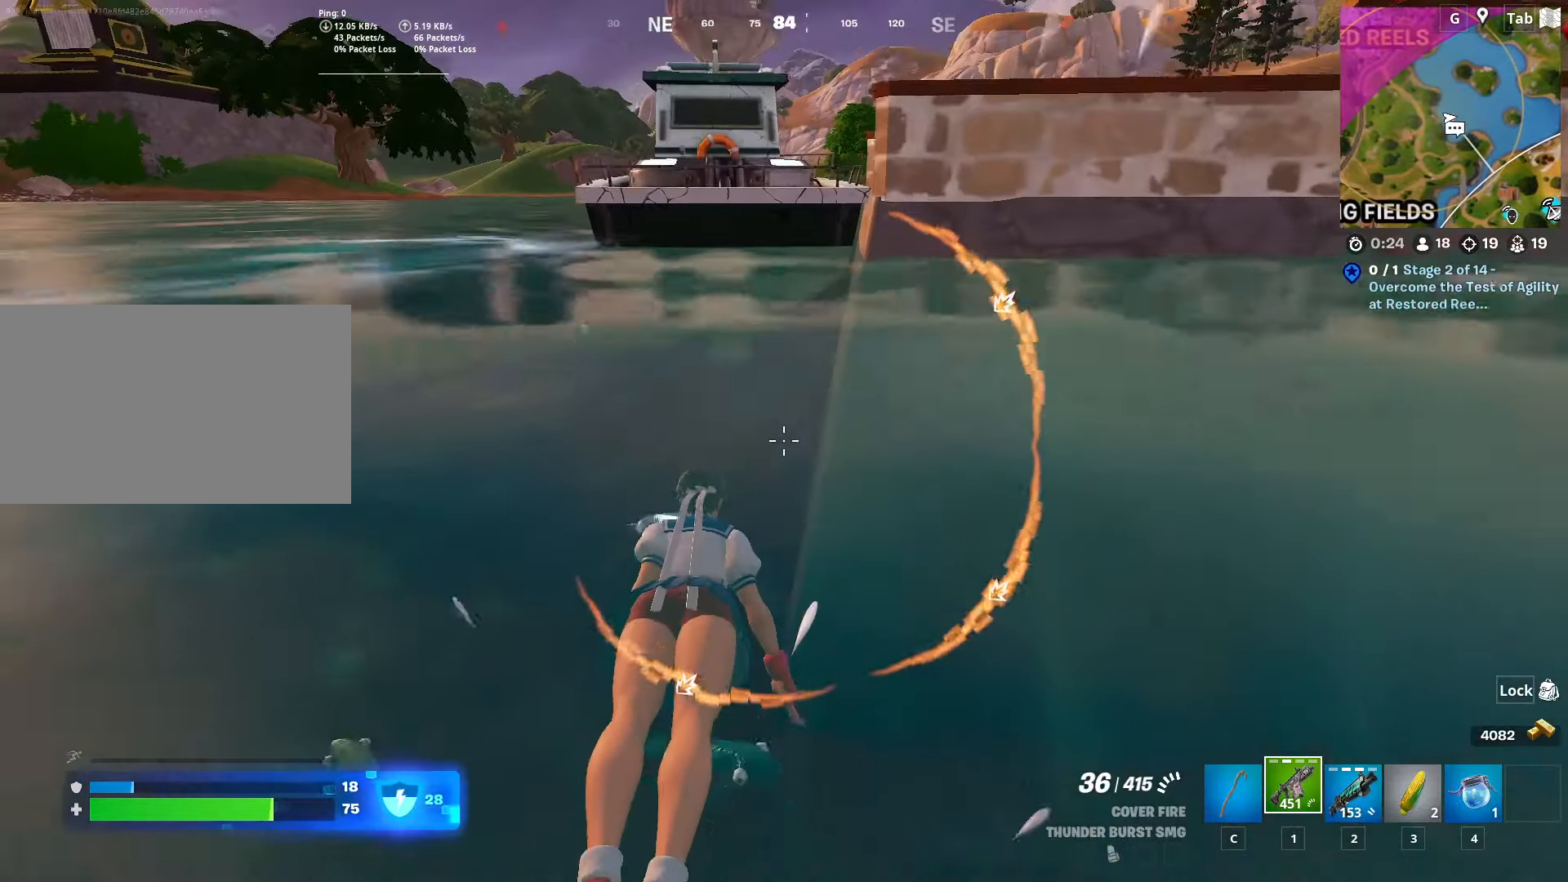
{"keys": ["w"], "mouse": [], "mouse_move": "down-left", "events": [[134, "space", "down"], [384, "space", "up"]]}
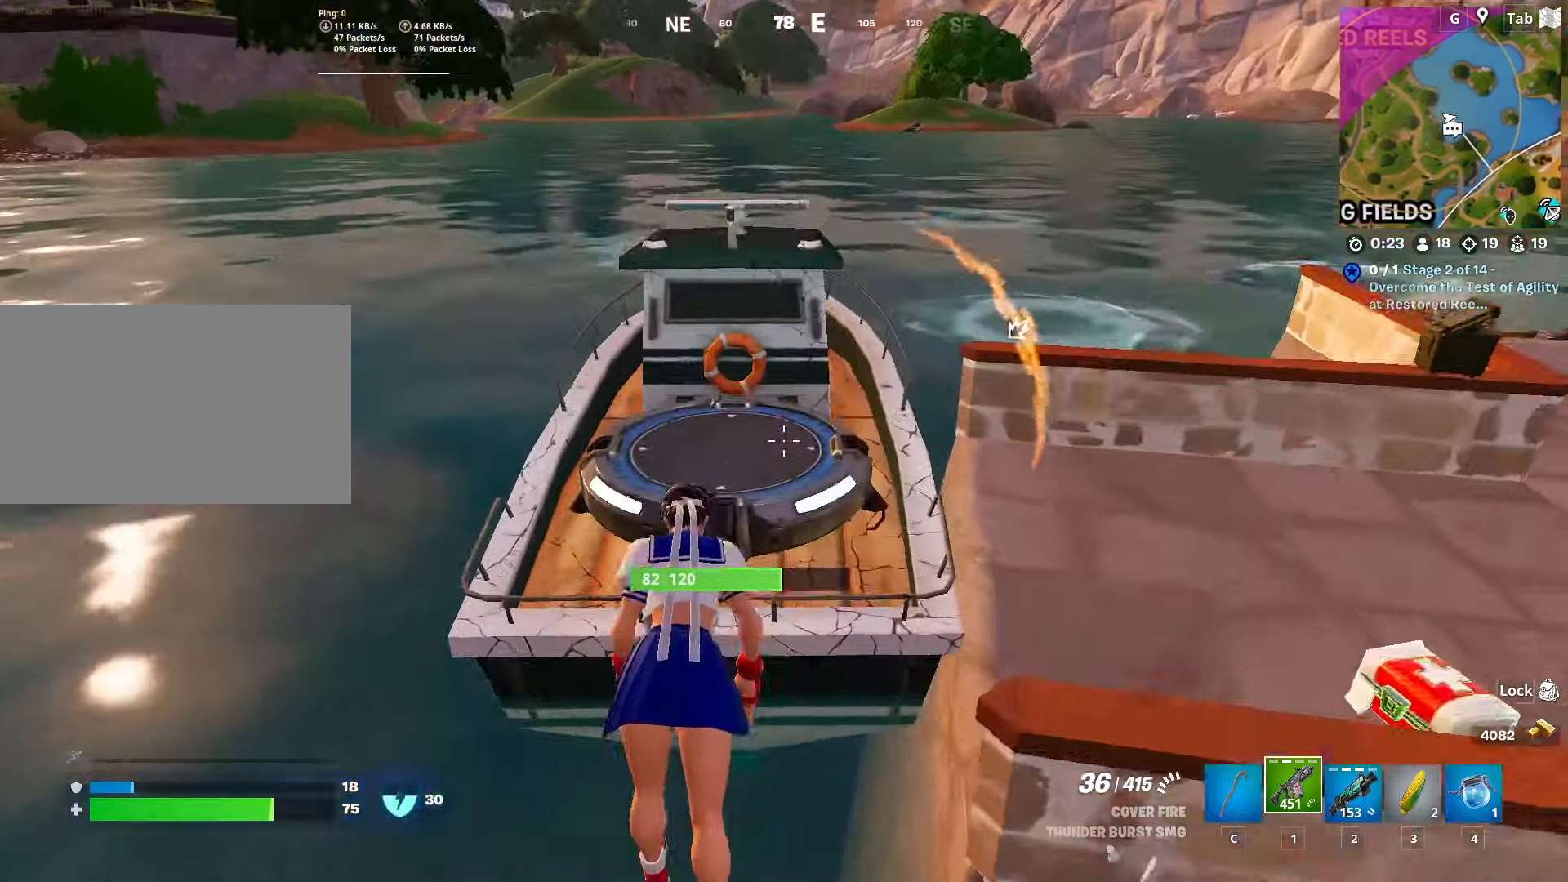
{"keys": ["w"], "mouse": [], "mouse_move": "right", "events": []}
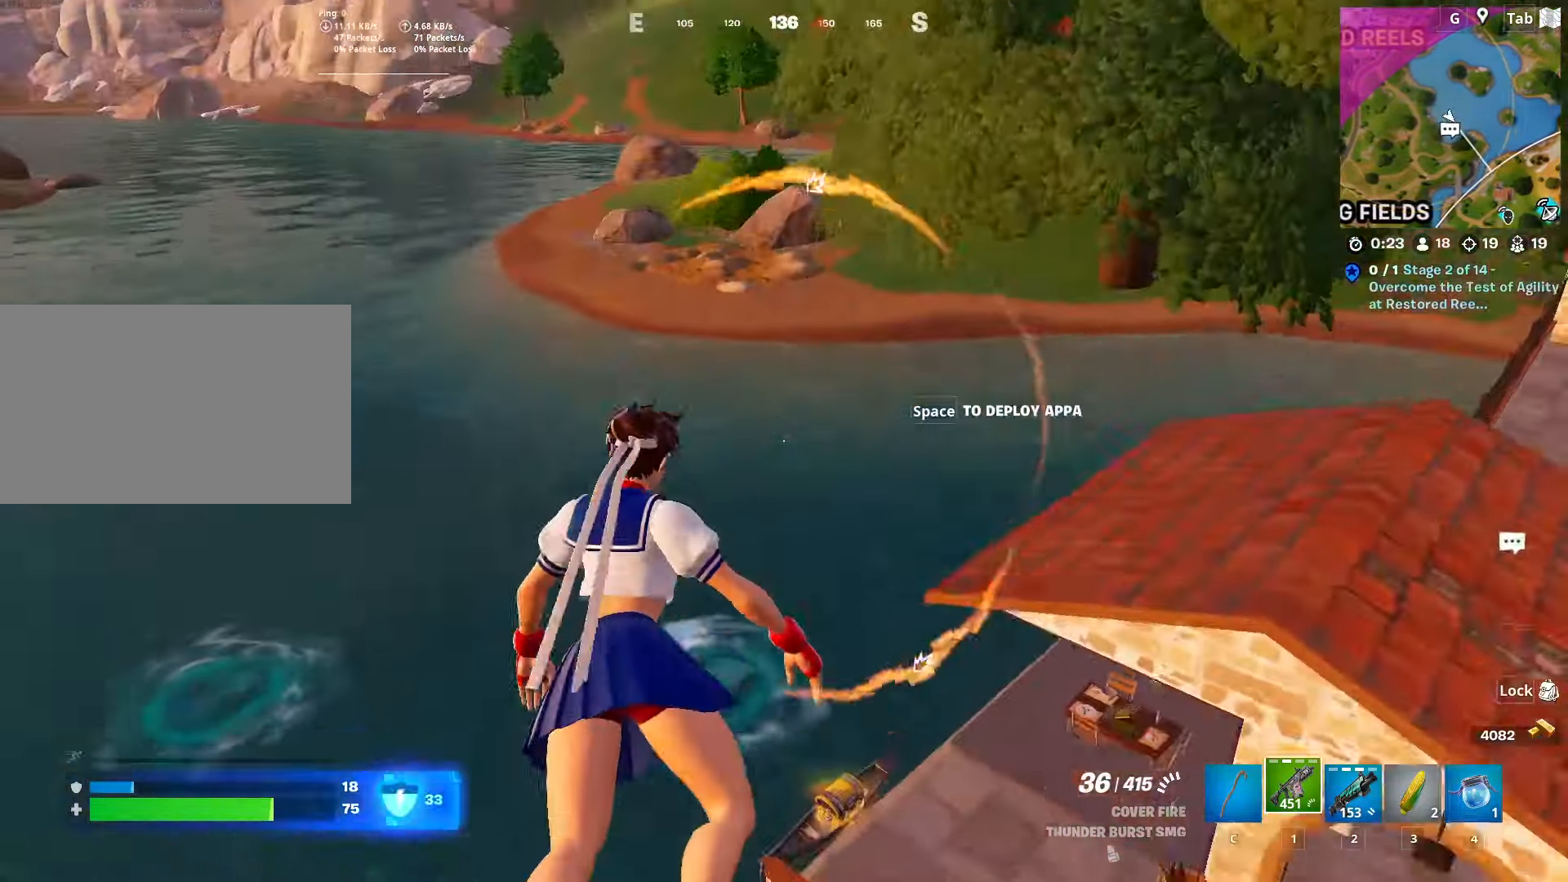
{"keys": ["a", "w"], "mouse": [], "mouse_move": "still", "events": [[451, "a", "down"]]}
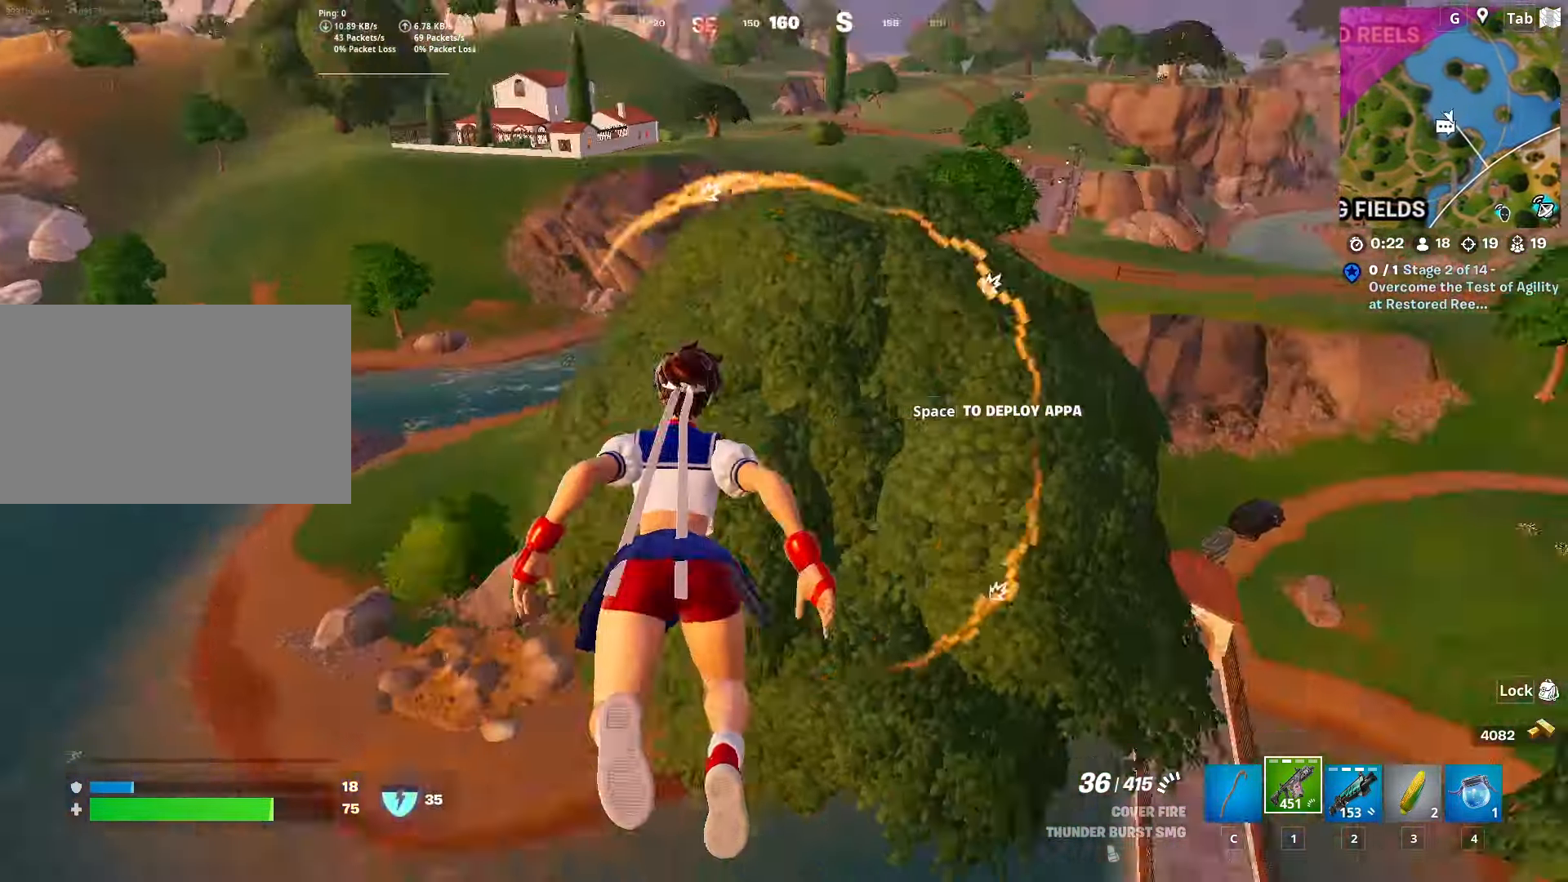
{"keys": ["a", "w"], "mouse": [], "mouse_move": "left", "events": []}
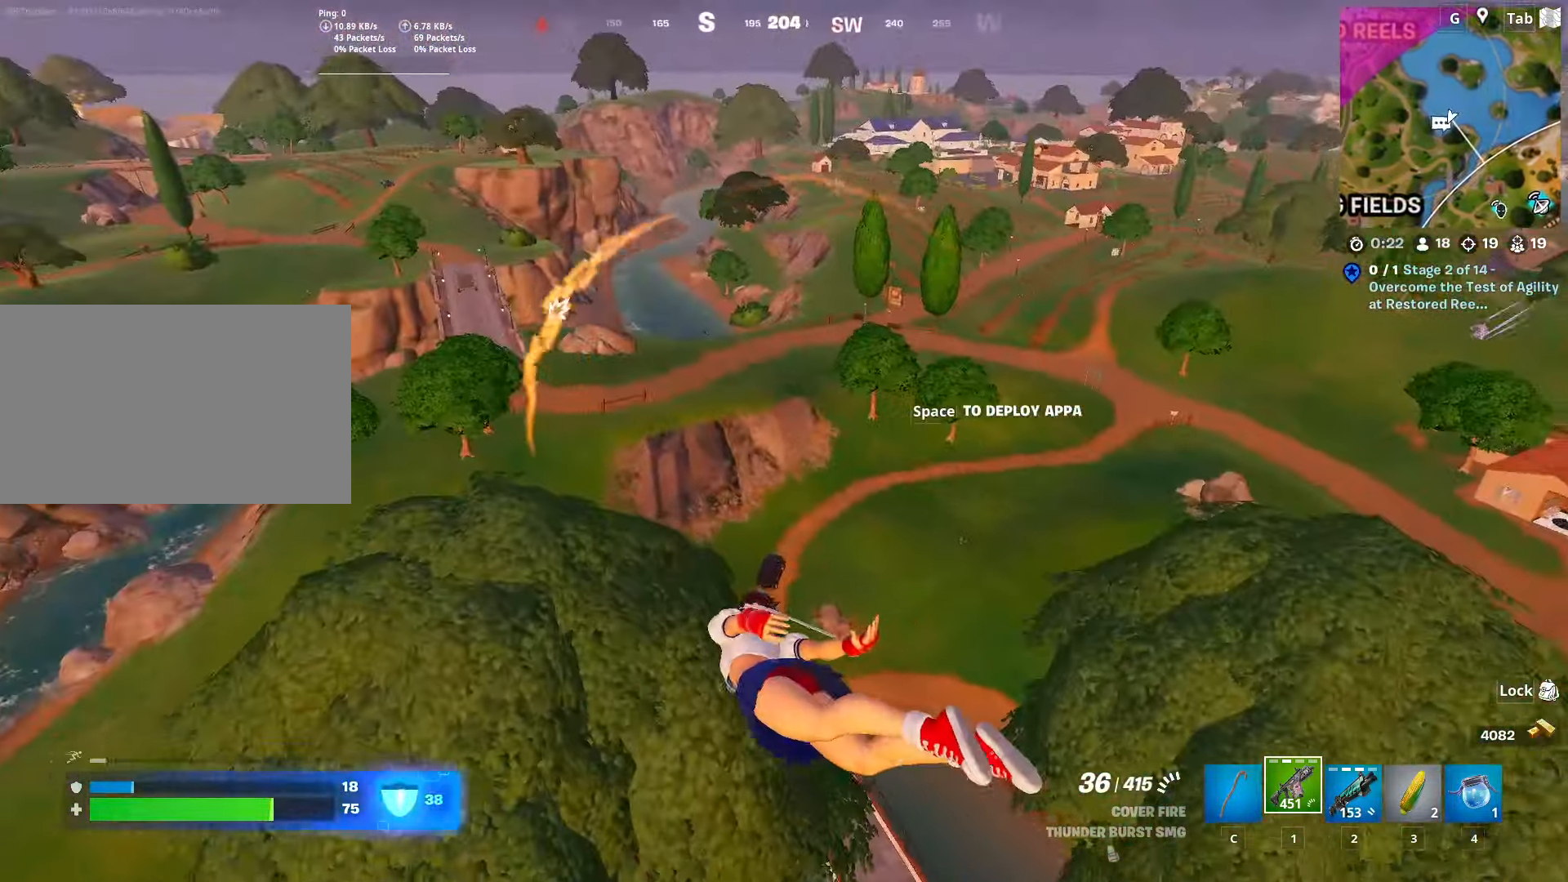
{"keys": ["a", "w"], "mouse": [], "mouse_move": "still", "events": []}
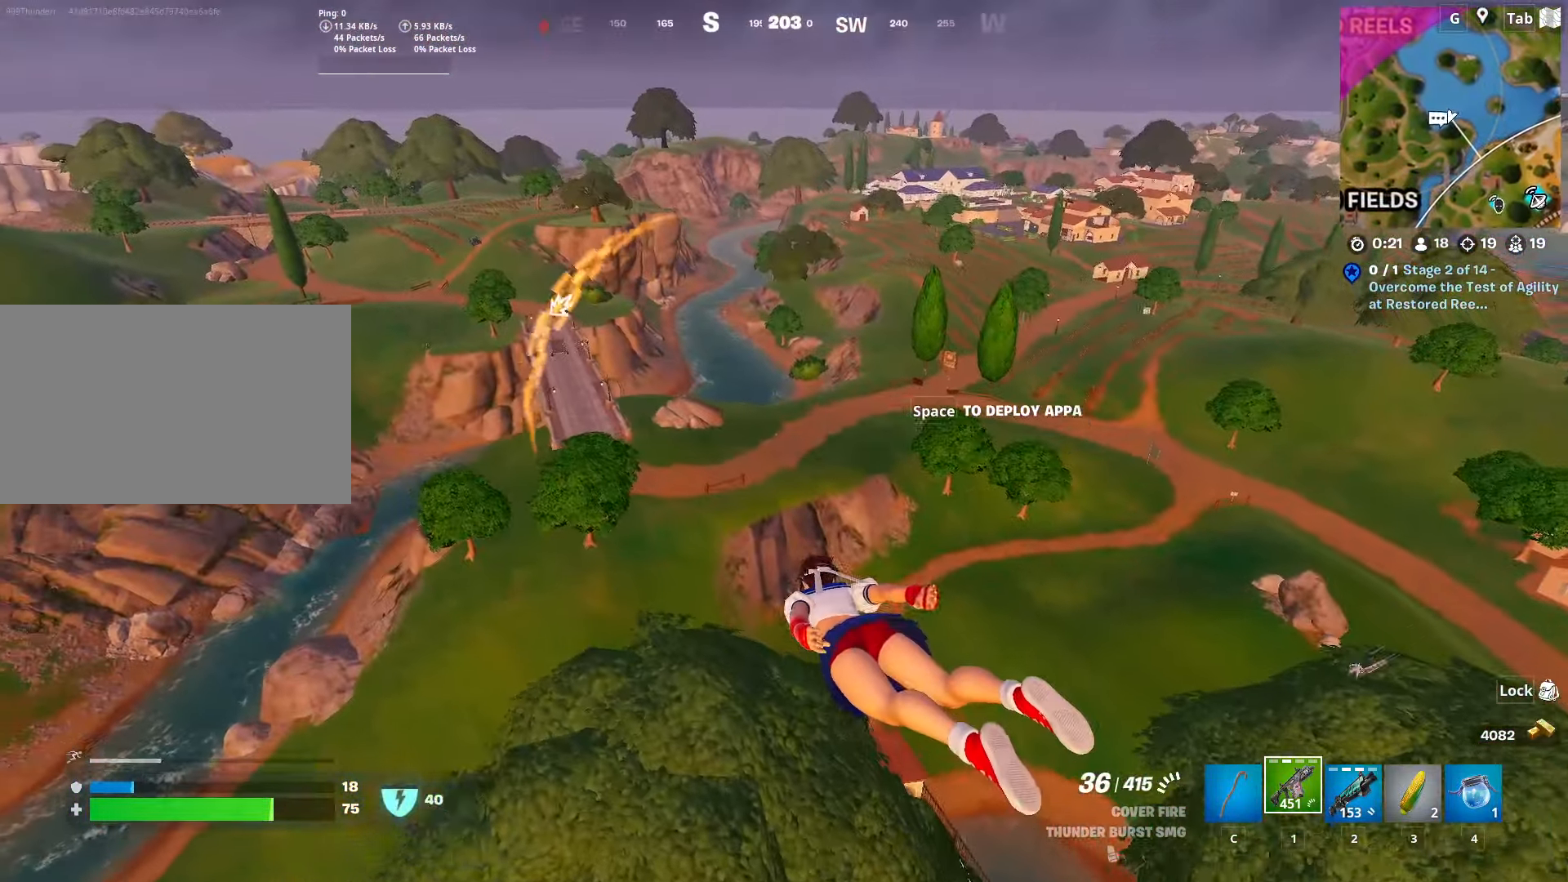
{"keys": ["a", "w"], "mouse": [], "mouse_move": "still", "events": []}
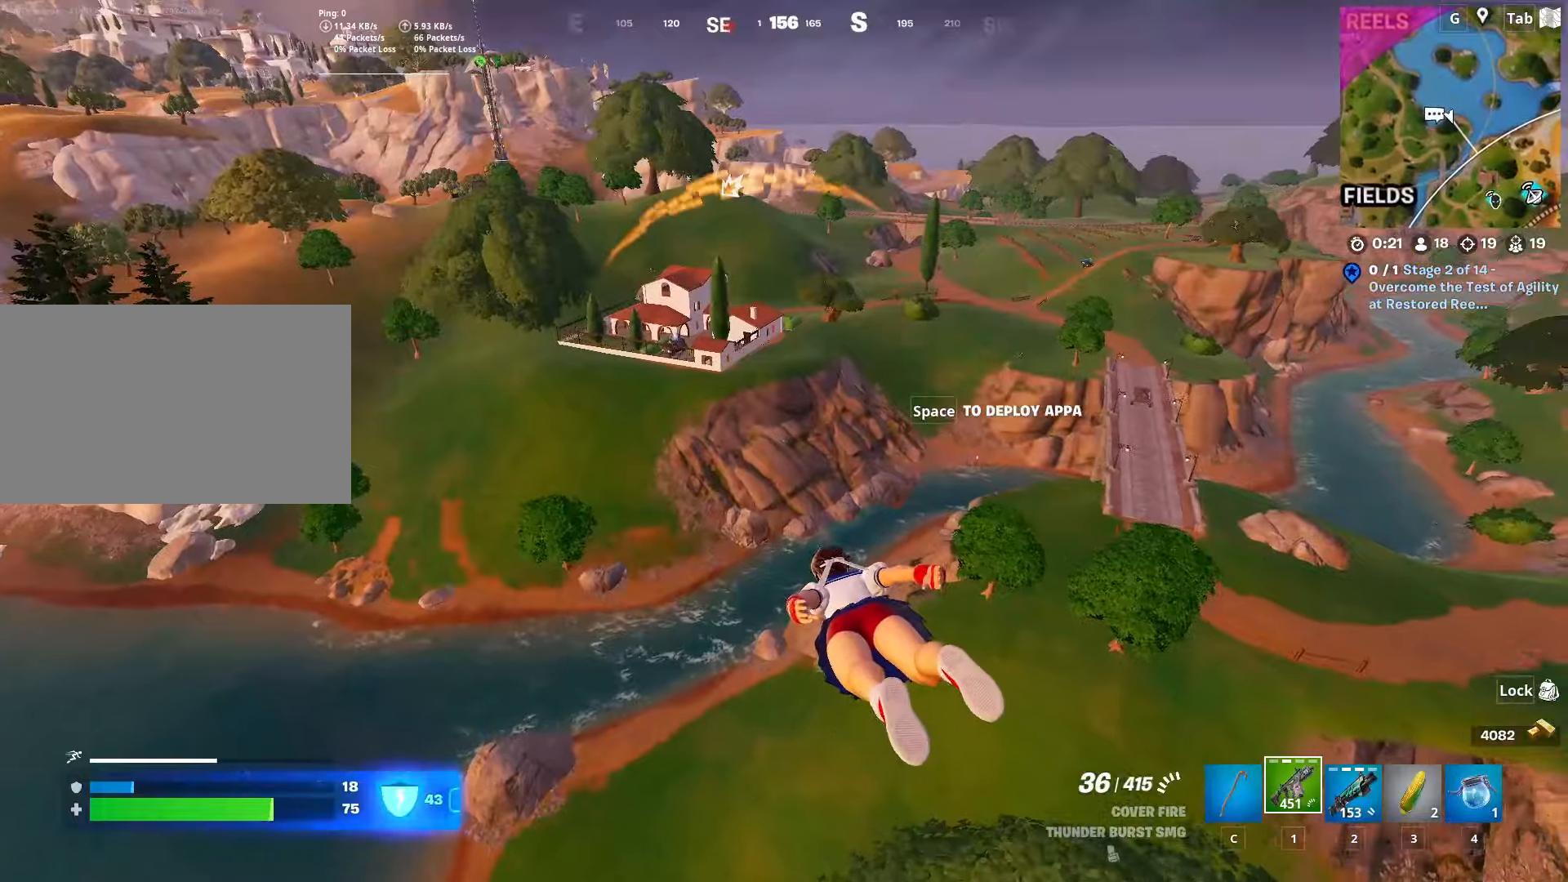
{"keys": ["w"], "mouse": [], "mouse_move": "up", "events": [[217, "a", "up"]]}
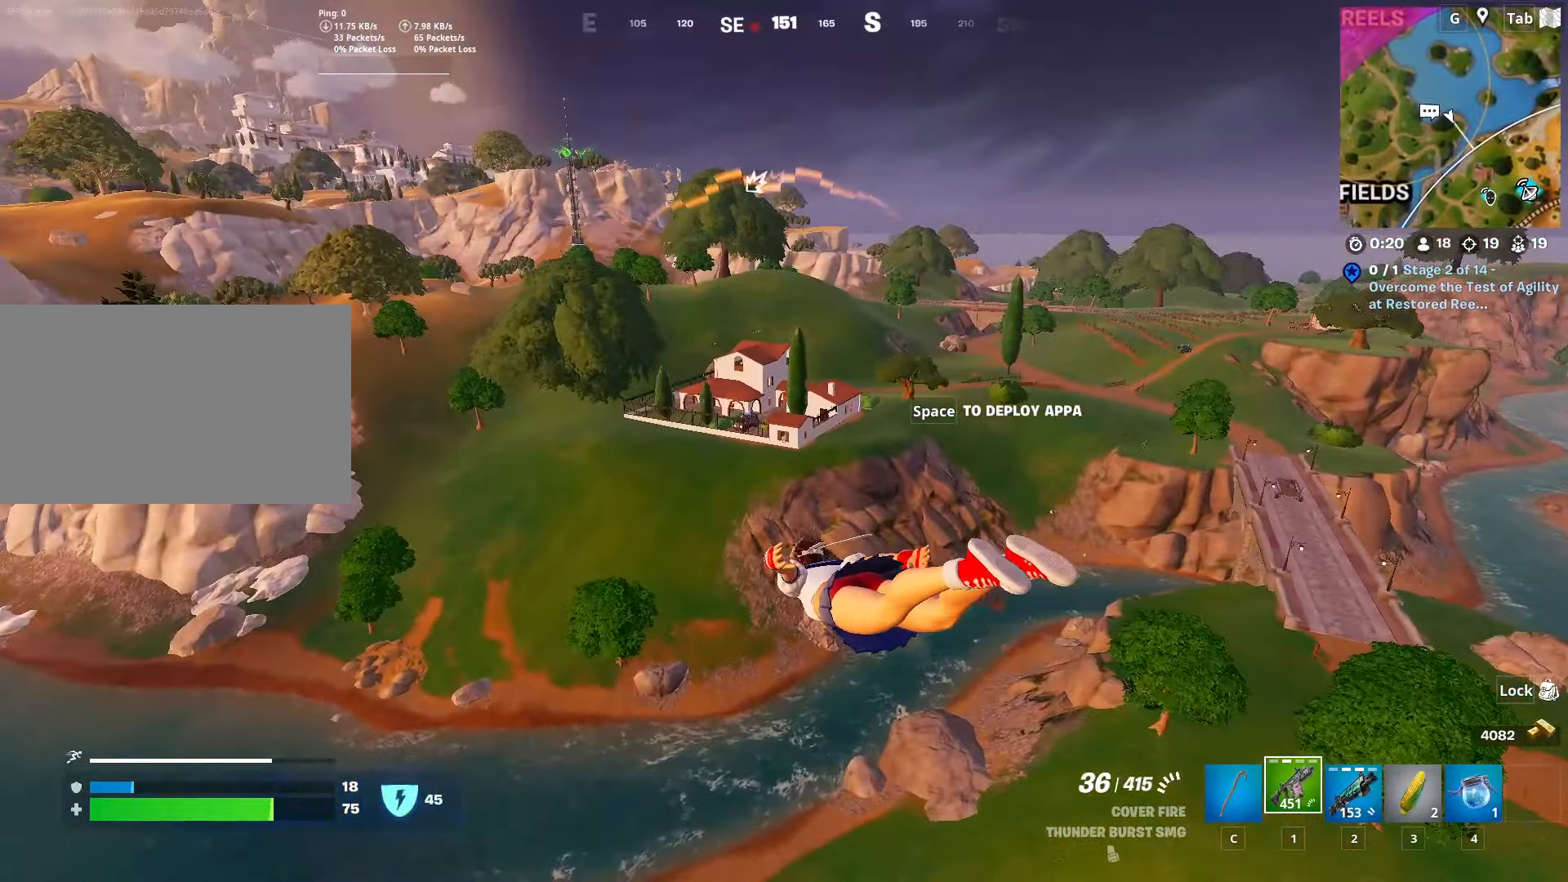
{"keys": ["space", "w"], "mouse": [], "mouse_move": "still", "events": [[334, "space", "down"]]}
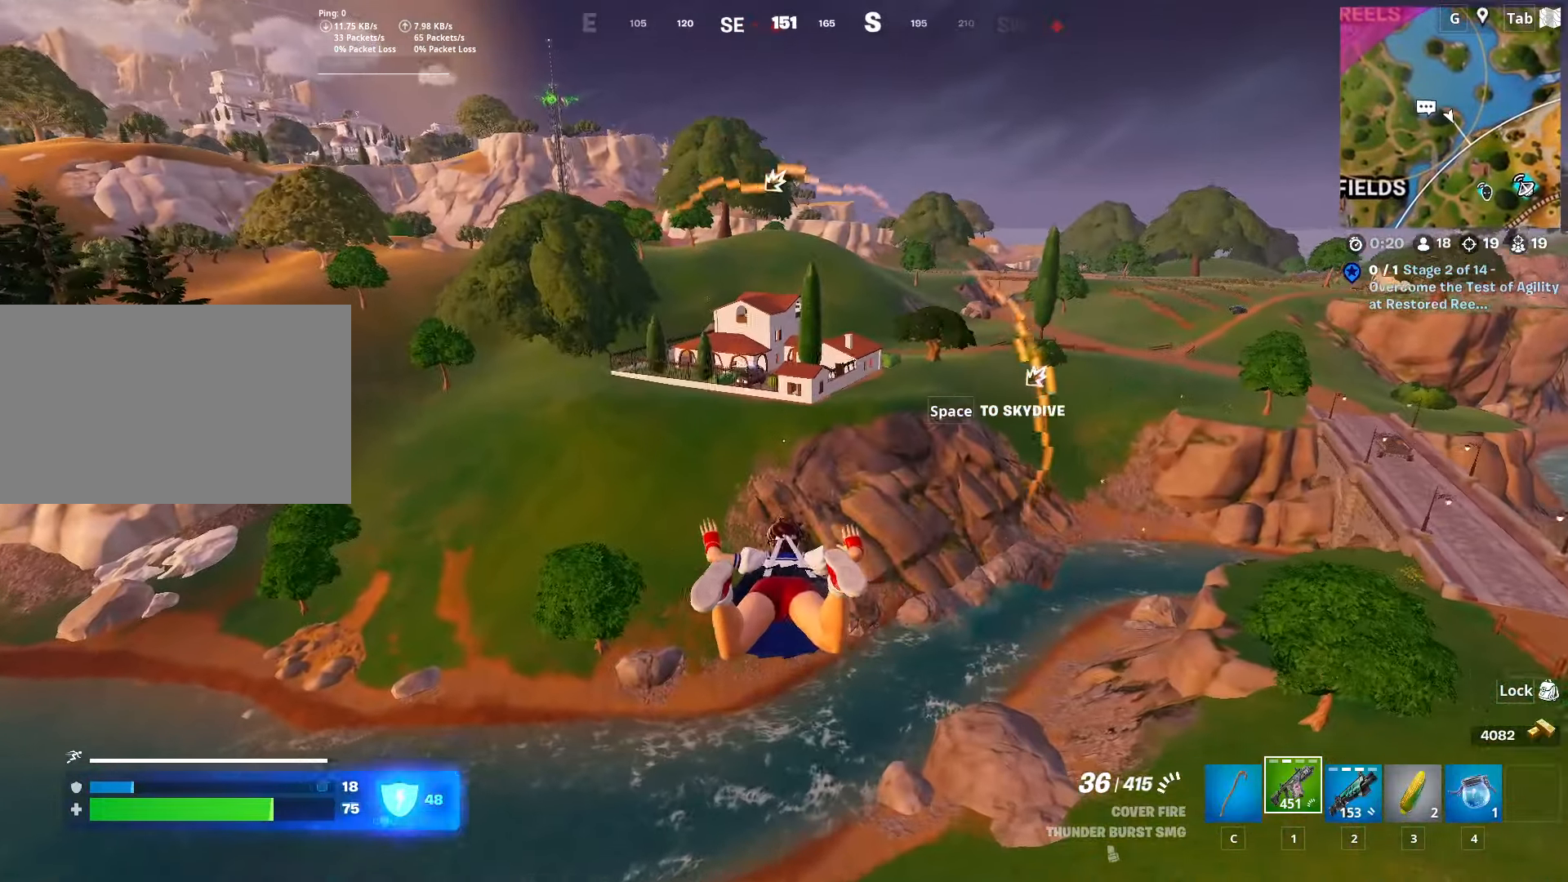
{"keys": ["w"], "mouse": [], "mouse_move": "still", "events": [[17, "space", "up"]]}
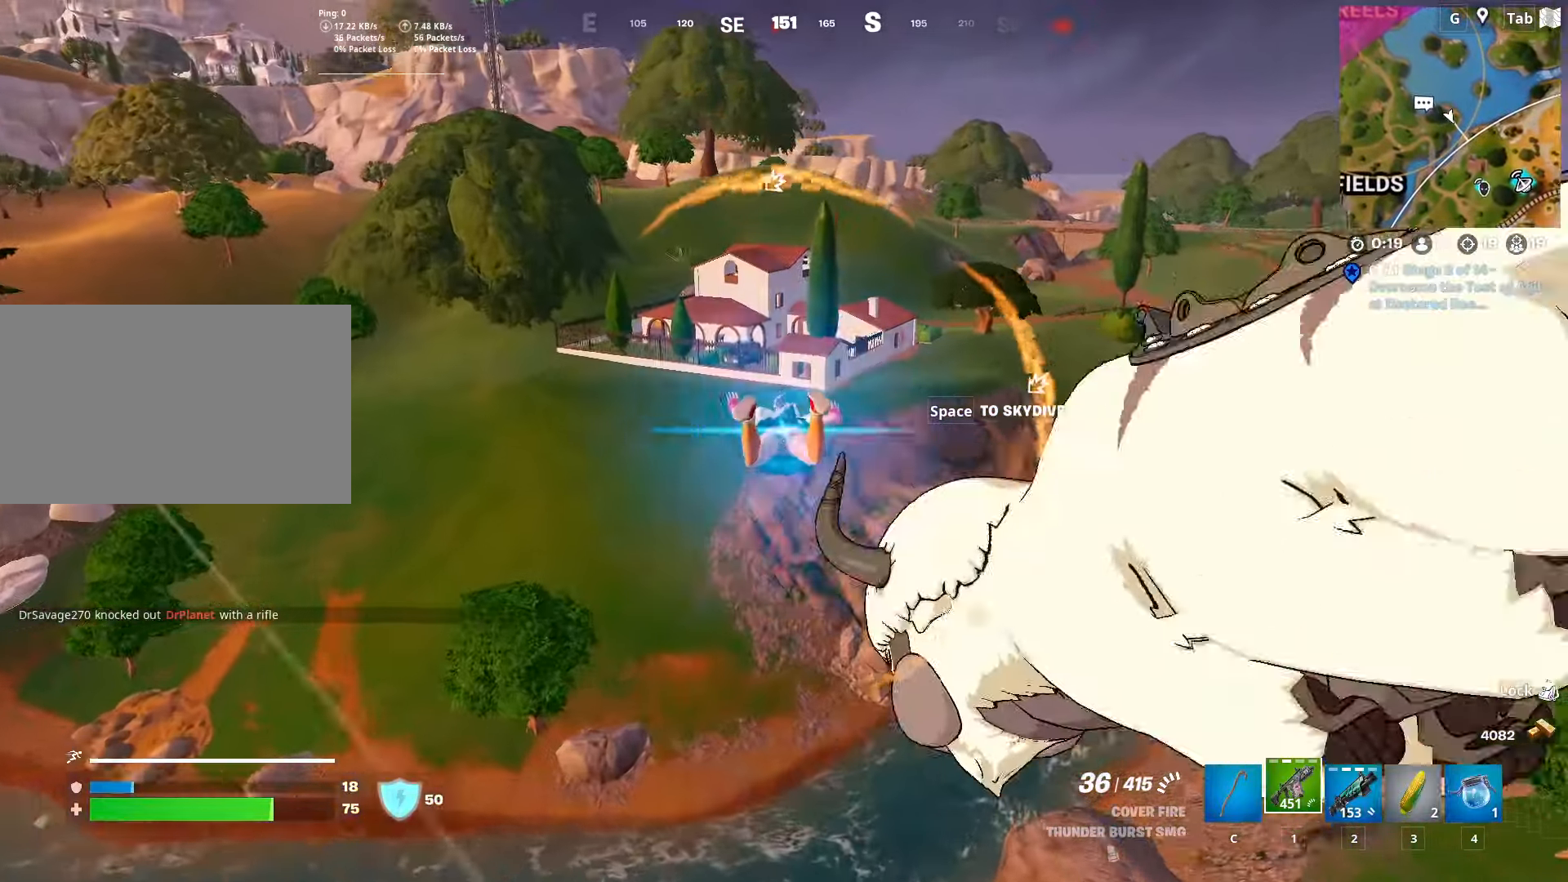
{"keys": ["a", "w"], "mouse": [], "mouse_move": "still", "events": [[100, "a", "down"]]}
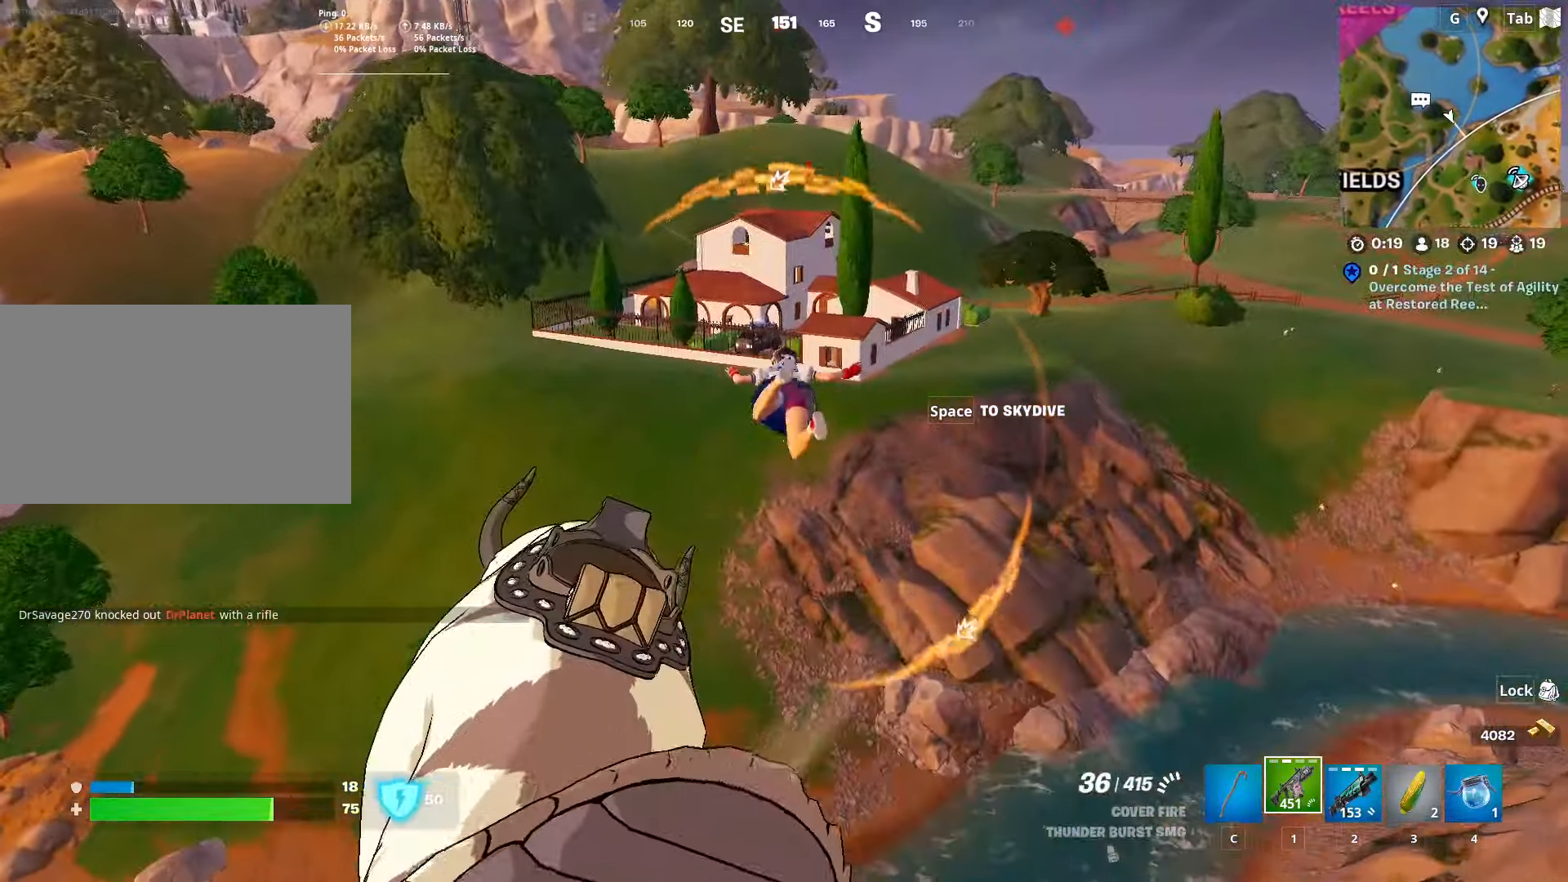
{"keys": ["d", "w"], "mouse": [], "mouse_move": "still", "events": [[167, "space", "down"], [217, "a", "up"], [250, "d", "down"], [401, "space", "up"]]}
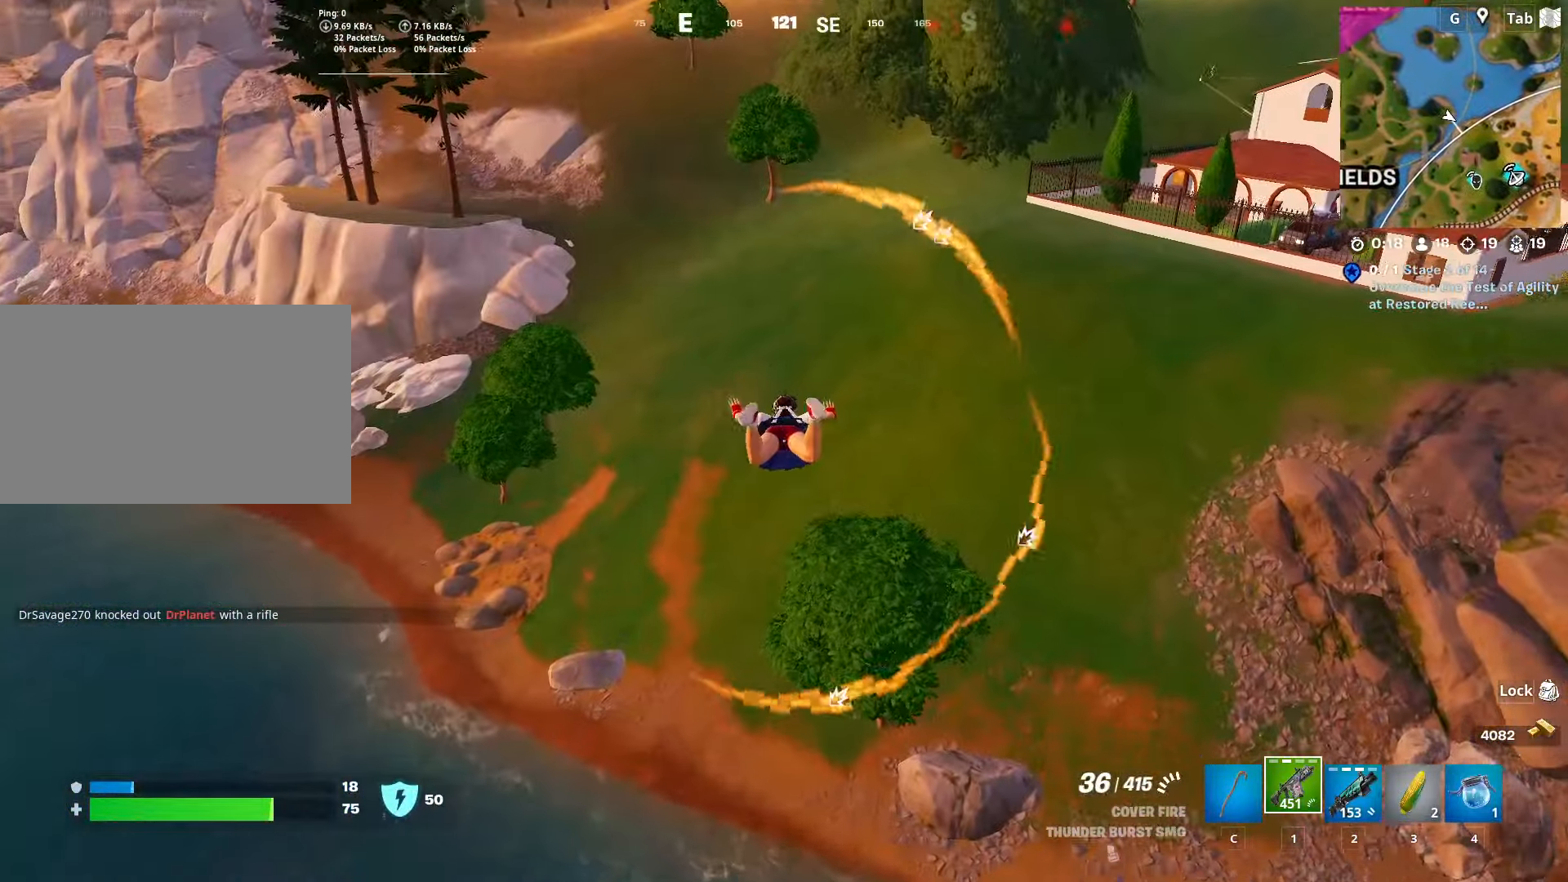
{"keys": ["a", "w"], "mouse": [], "mouse_move": "still", "events": [[183, "space", "down"], [333, "d", "up"], [333, "space", "up"], [467, "a", "down"]]}
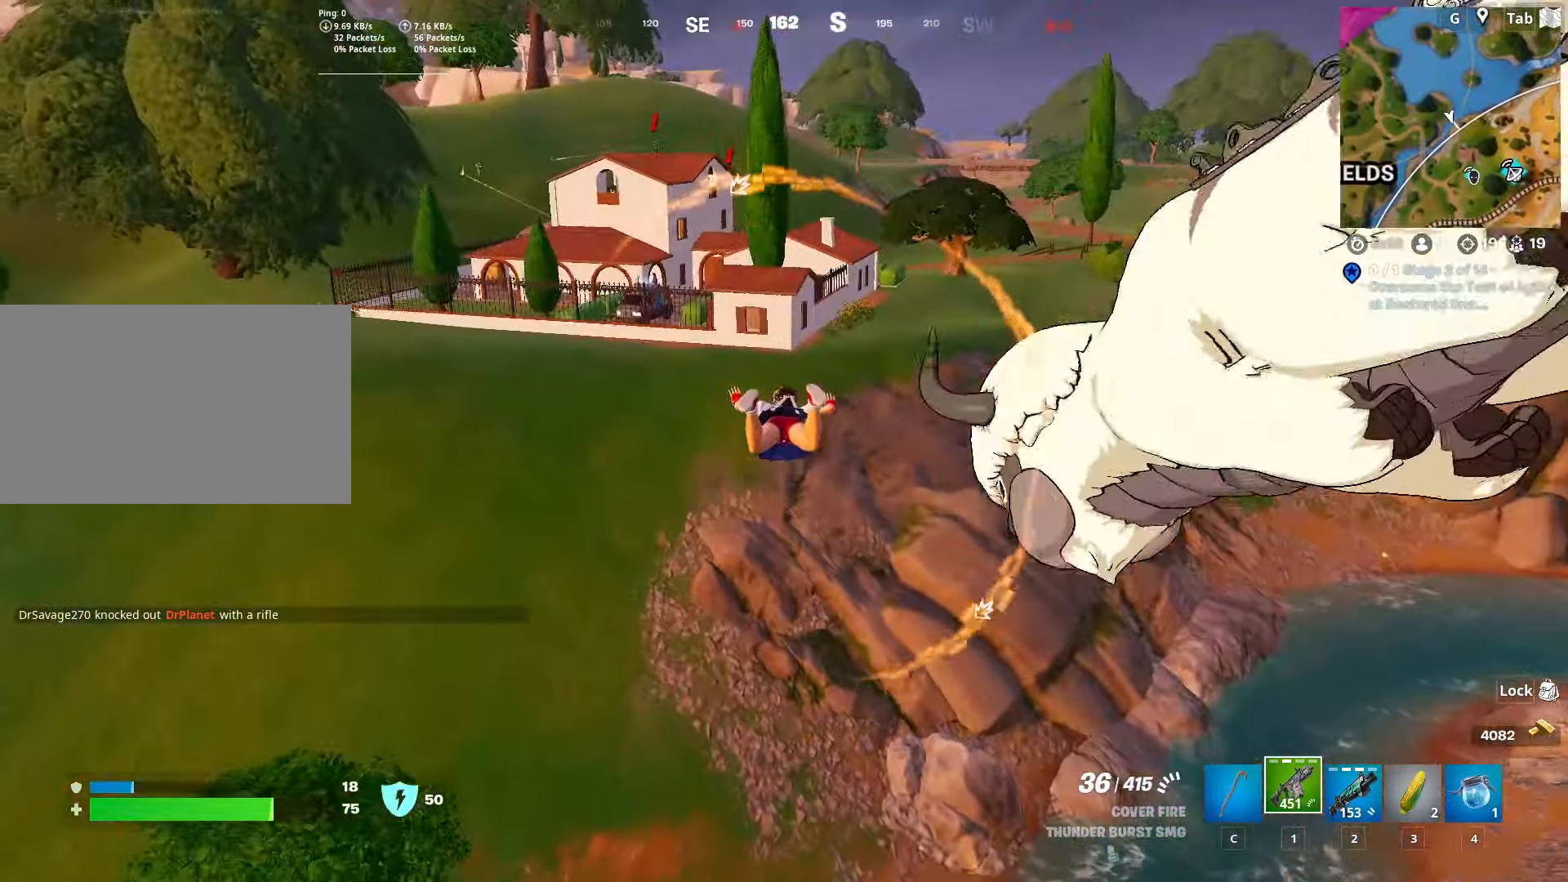
{"keys": ["d", "w"], "mouse": [], "mouse_move": "still", "events": [[434, "a", "up"], [434, "d", "down"]]}
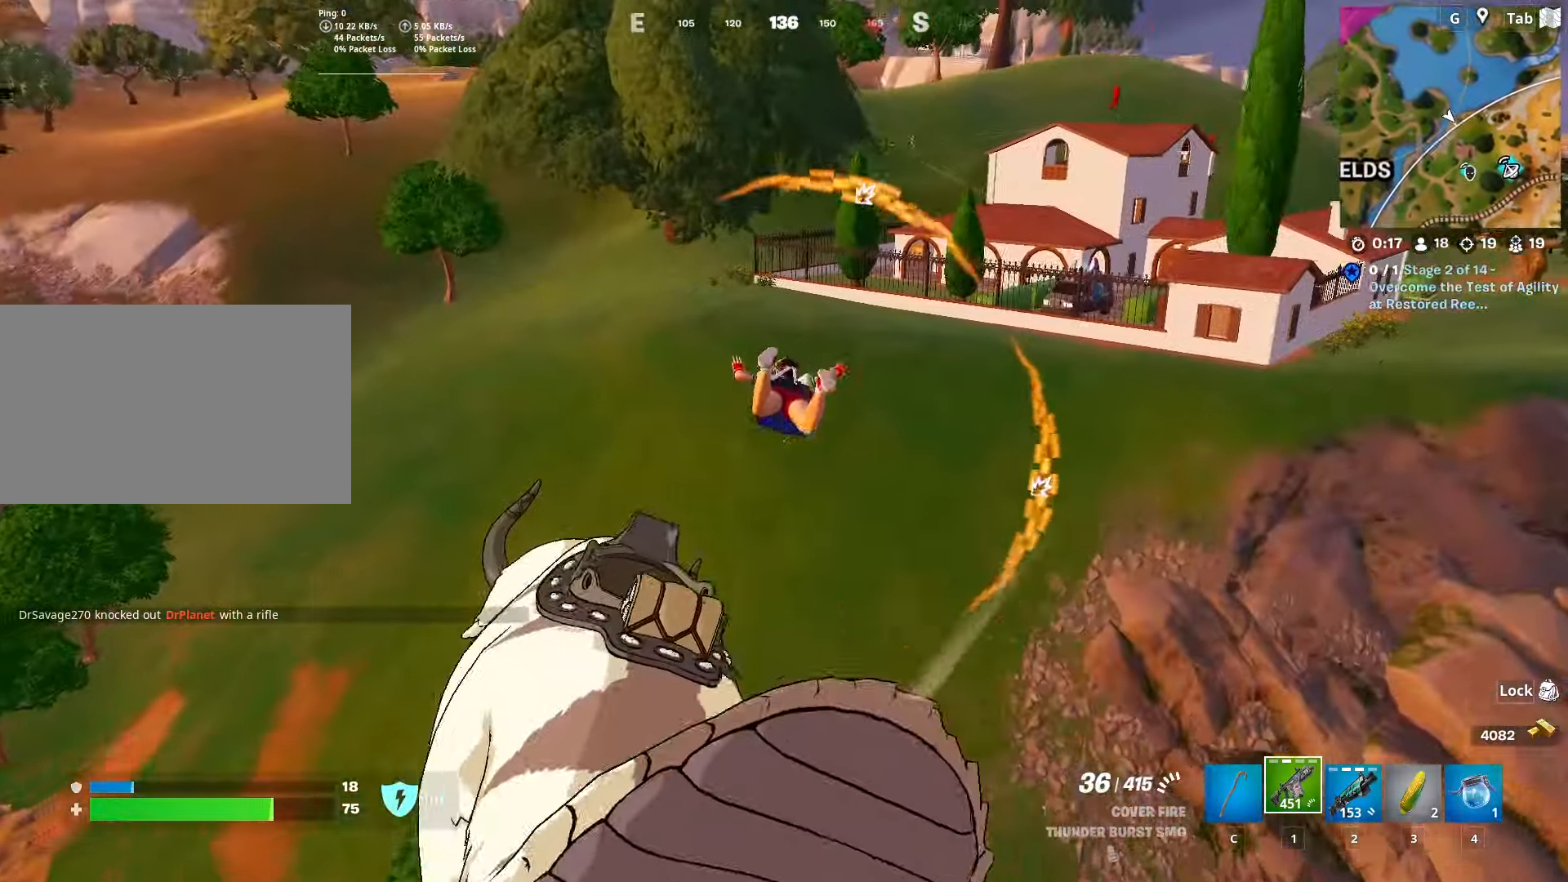
{"keys": ["d", "w"], "mouse": [], "mouse_move": "still", "events": []}
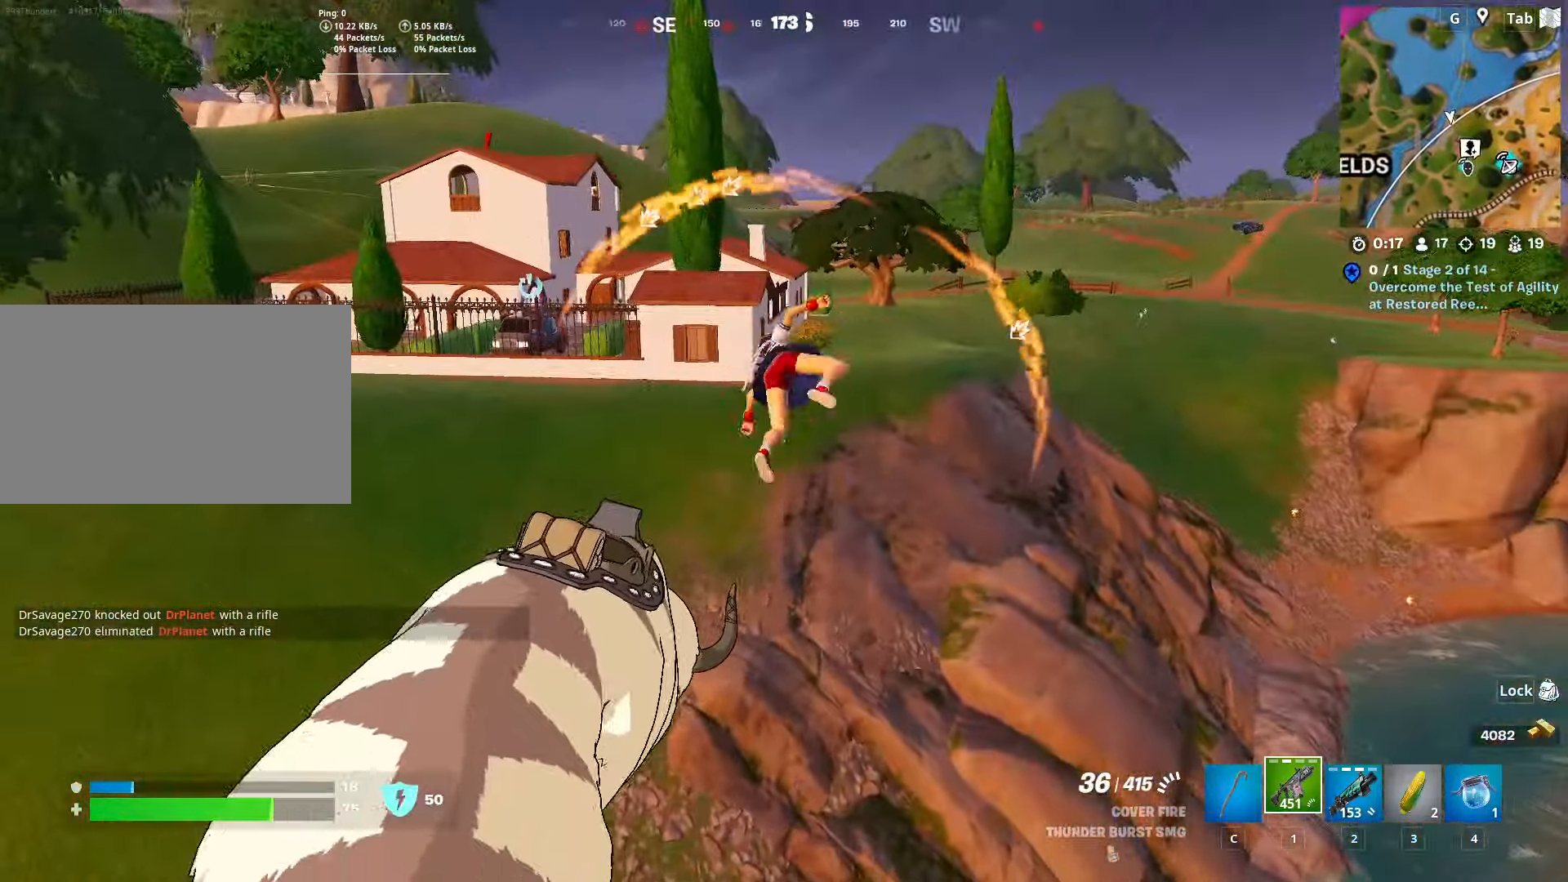
{"keys": ["a", "w"], "mouse": [], "mouse_move": "still", "events": [[317, "d", "up"], [367, "a", "down"]]}
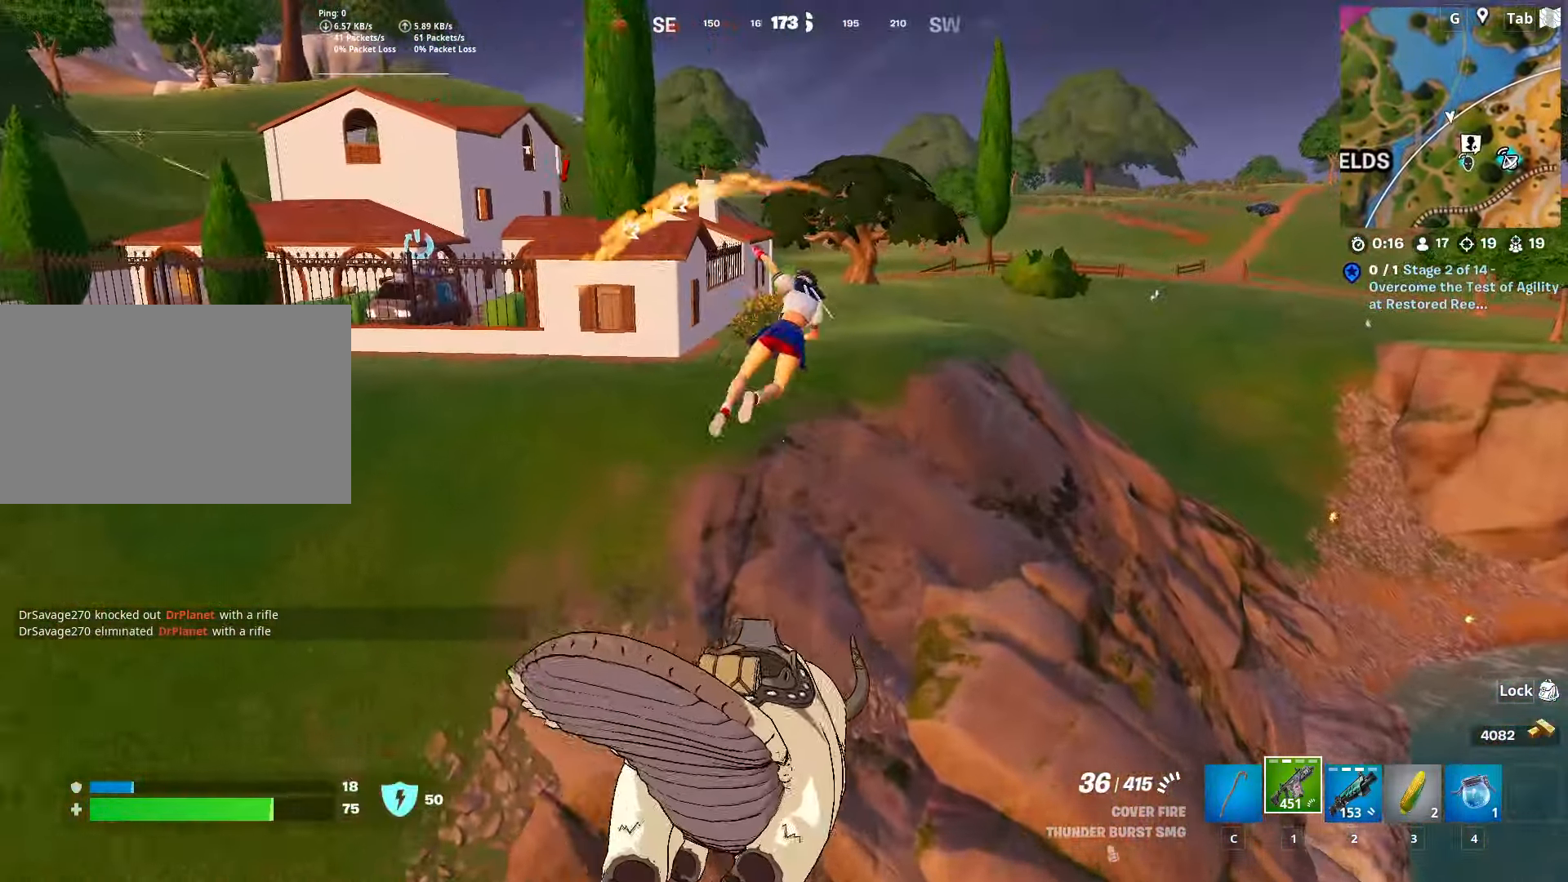
{"keys": ["a", "w"], "mouse": [], "mouse_move": "left", "events": []}